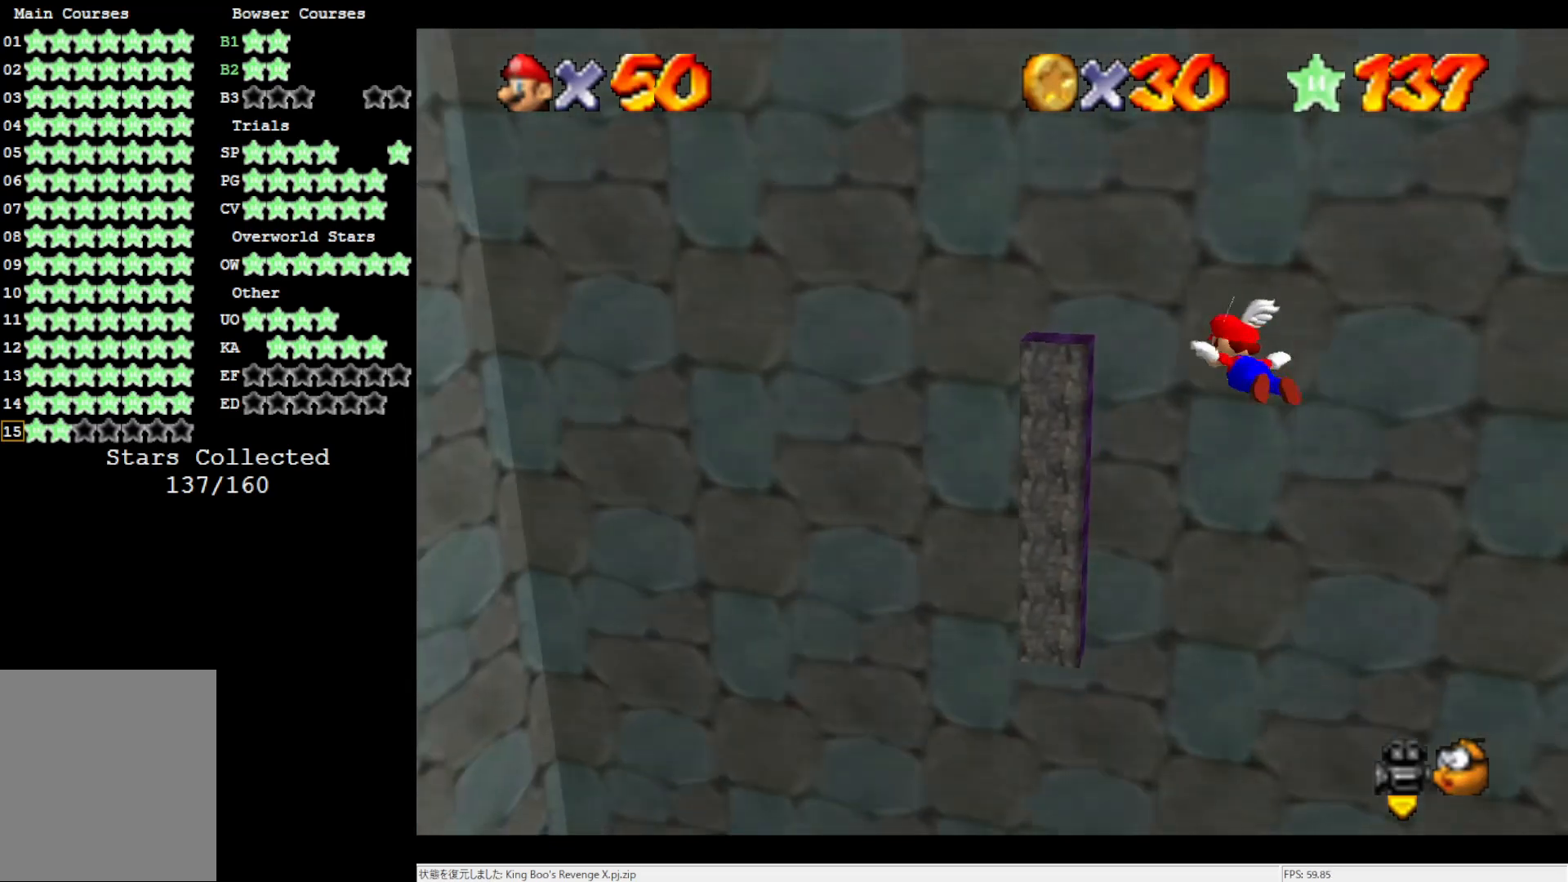
Gameplay with a controller (Nintendo layout); each line is a JSON object with the inputs held at the frame after it. "events" lists button and stick changes between this image and that frame as [ms after this image, input, new state], when the widget could be followed in between. Not read: L3 R3.
{"buttons": [], "left_stick": "right", "events": [[233, "left_stick", "down"], [433, "left_stick", "right"]]}
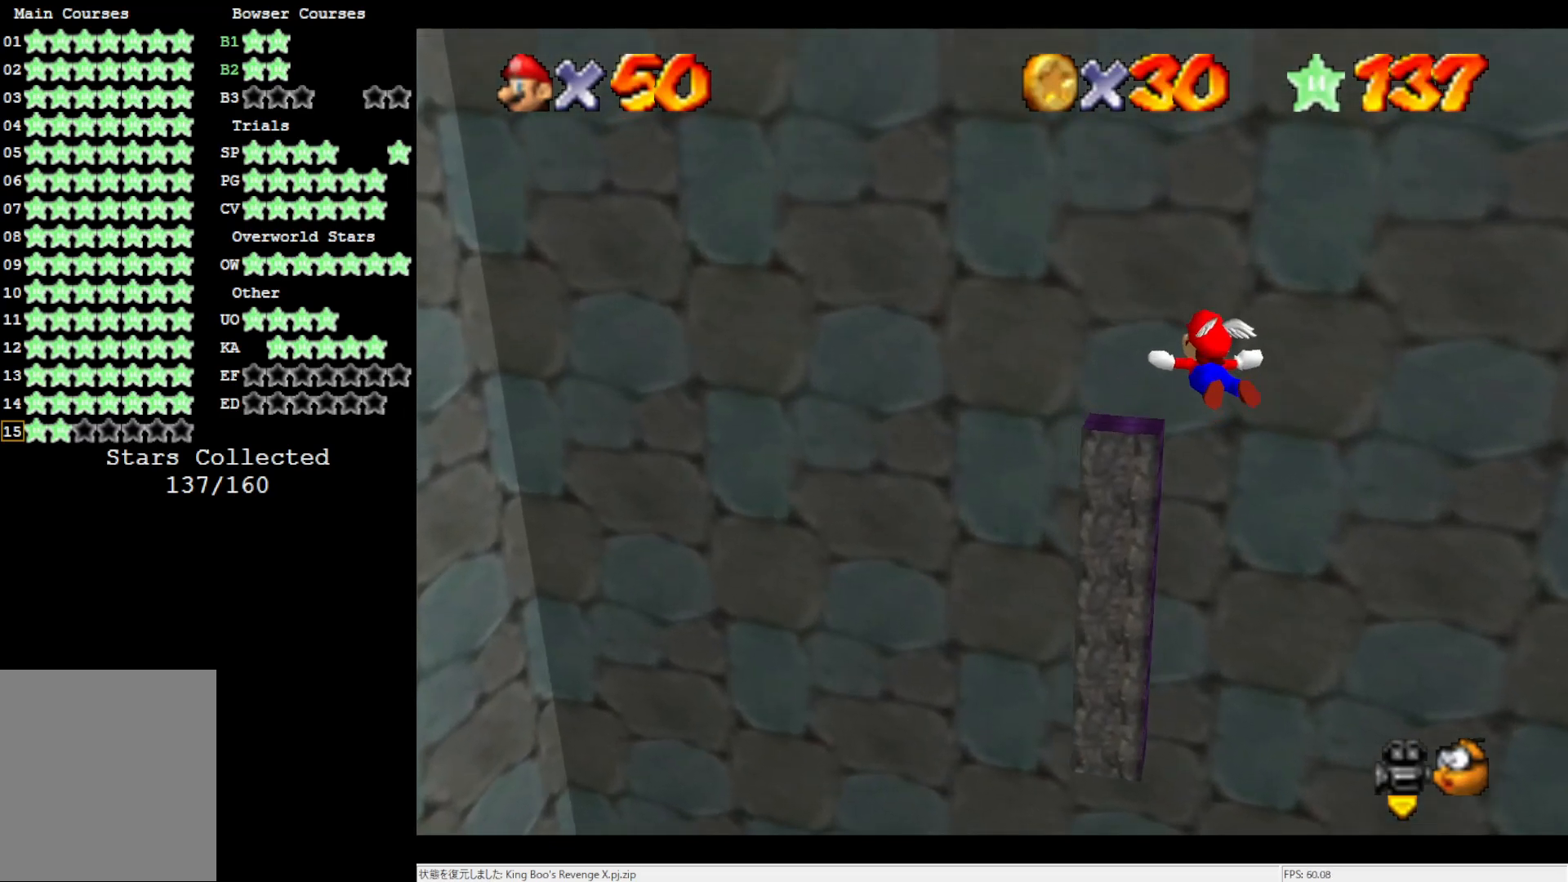
{"buttons": [], "left_stick": "up-right", "events": [[17, "left_stick", "up-right"], [217, "left_stick", "up"], [483, "left_stick", "up-right"]]}
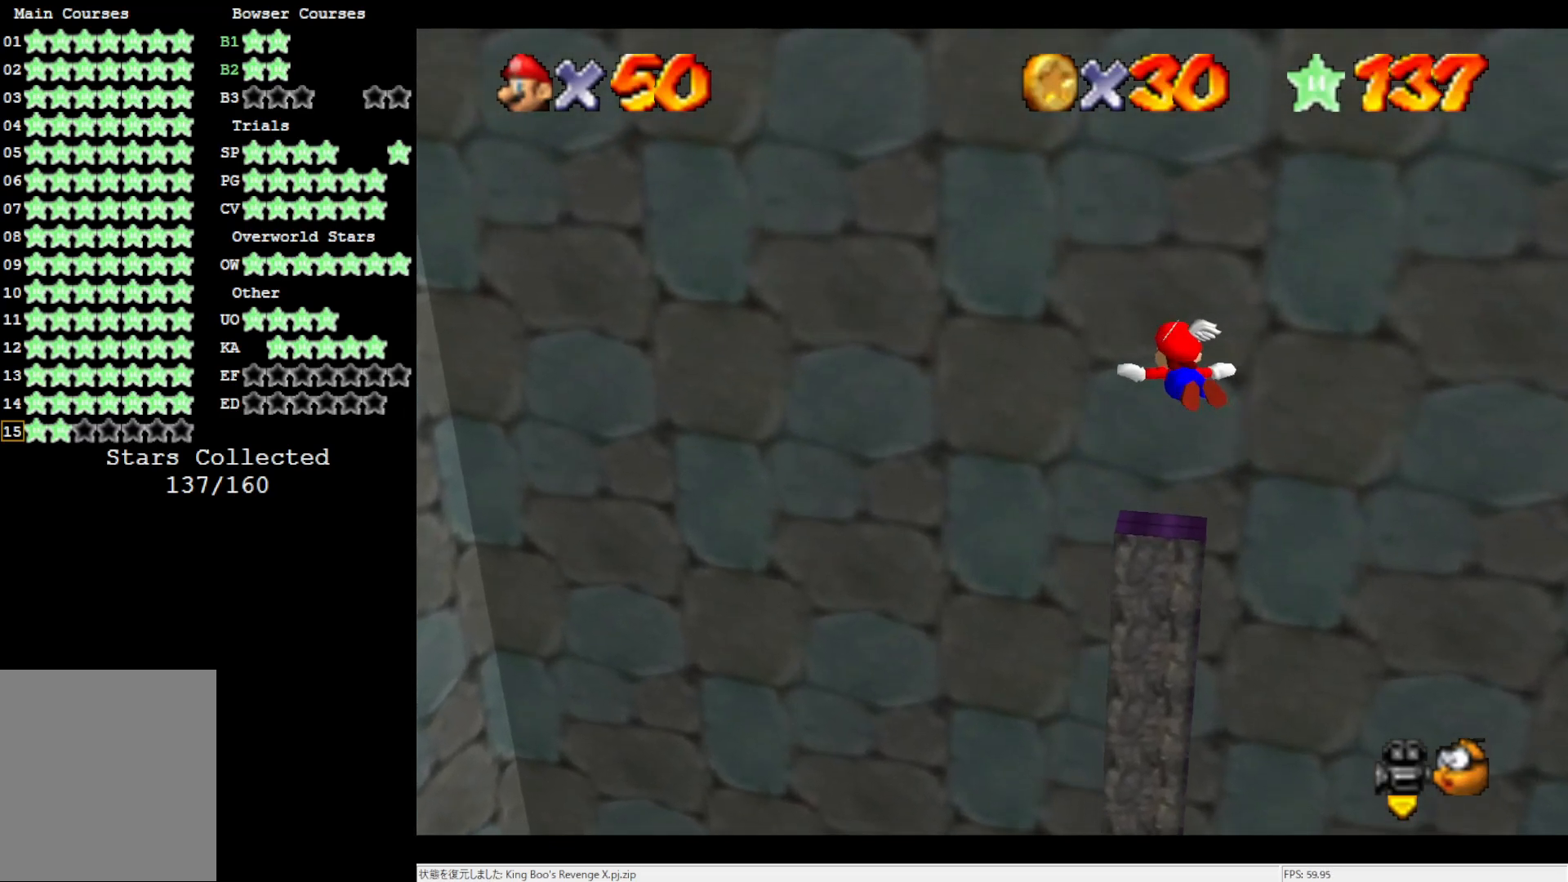
{"buttons": [], "left_stick": "center", "events": [[183, "left_stick", "right"], [333, "Z", "down"], [417, "left_stick", "center"], [450, "Z", "up"]]}
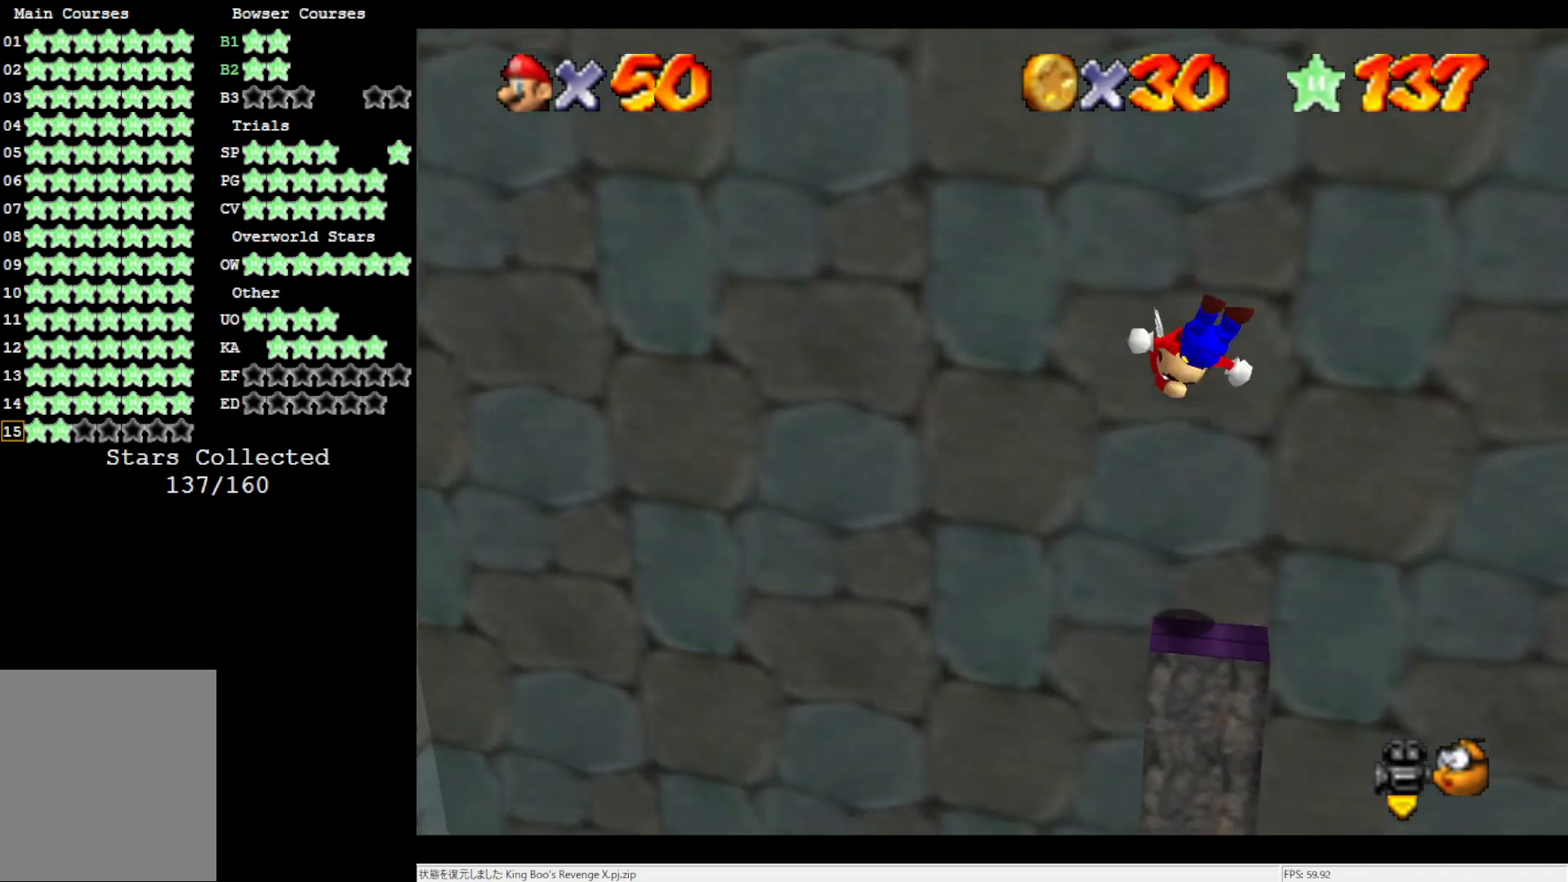
{"buttons": [], "left_stick": "center", "events": []}
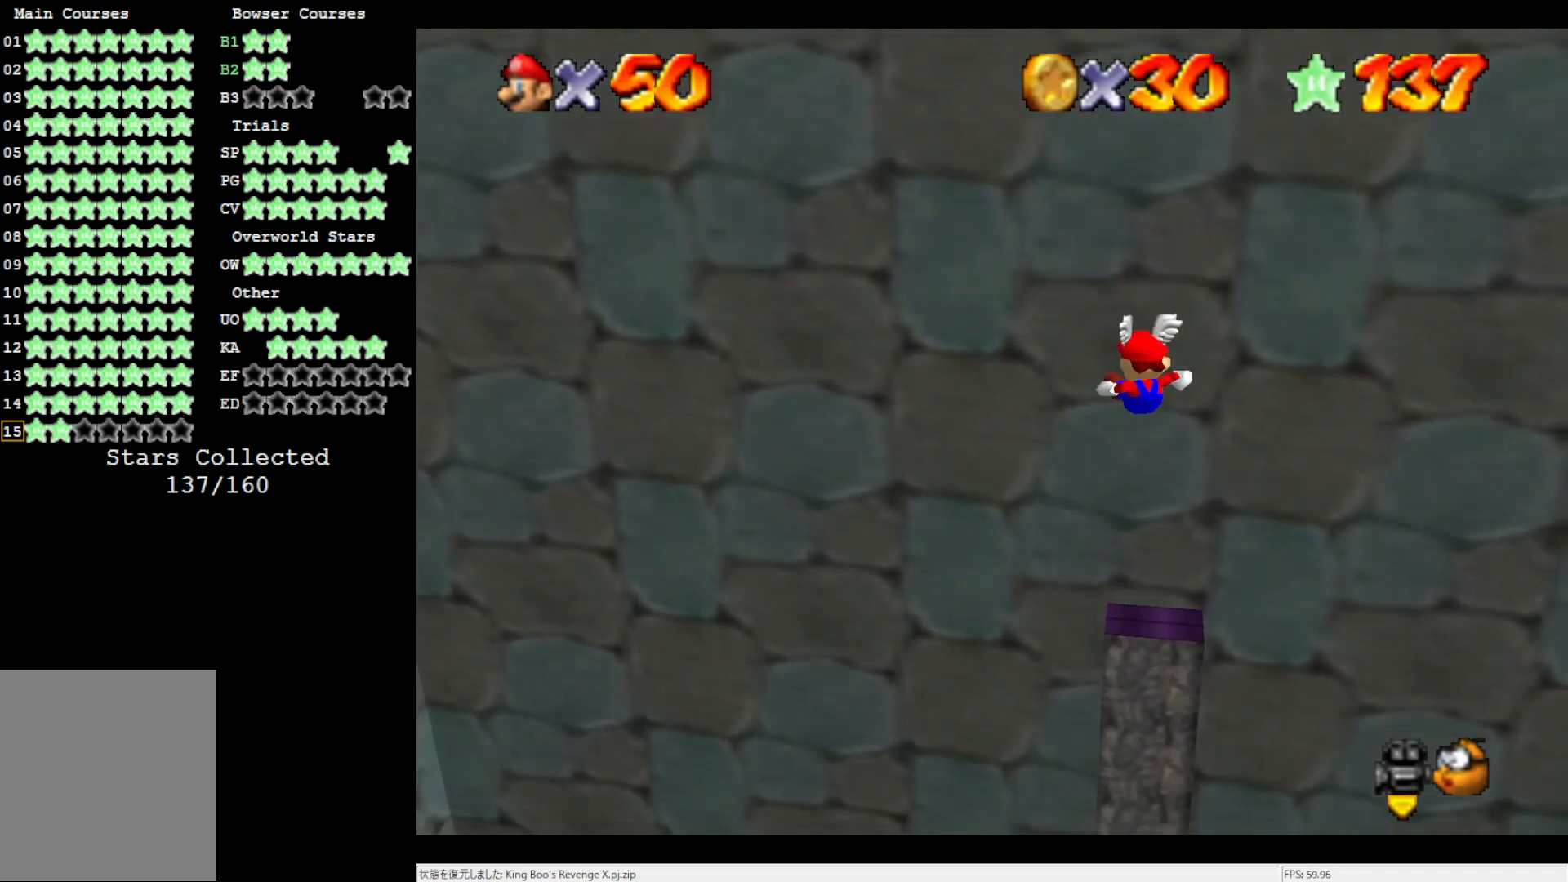
{"buttons": ["C_LEFT"], "left_stick": "center", "events": [[317, "DPAD_DOWN", "down"], [400, "DPAD_DOWN", "up"], [433, "C_LEFT", "down"]]}
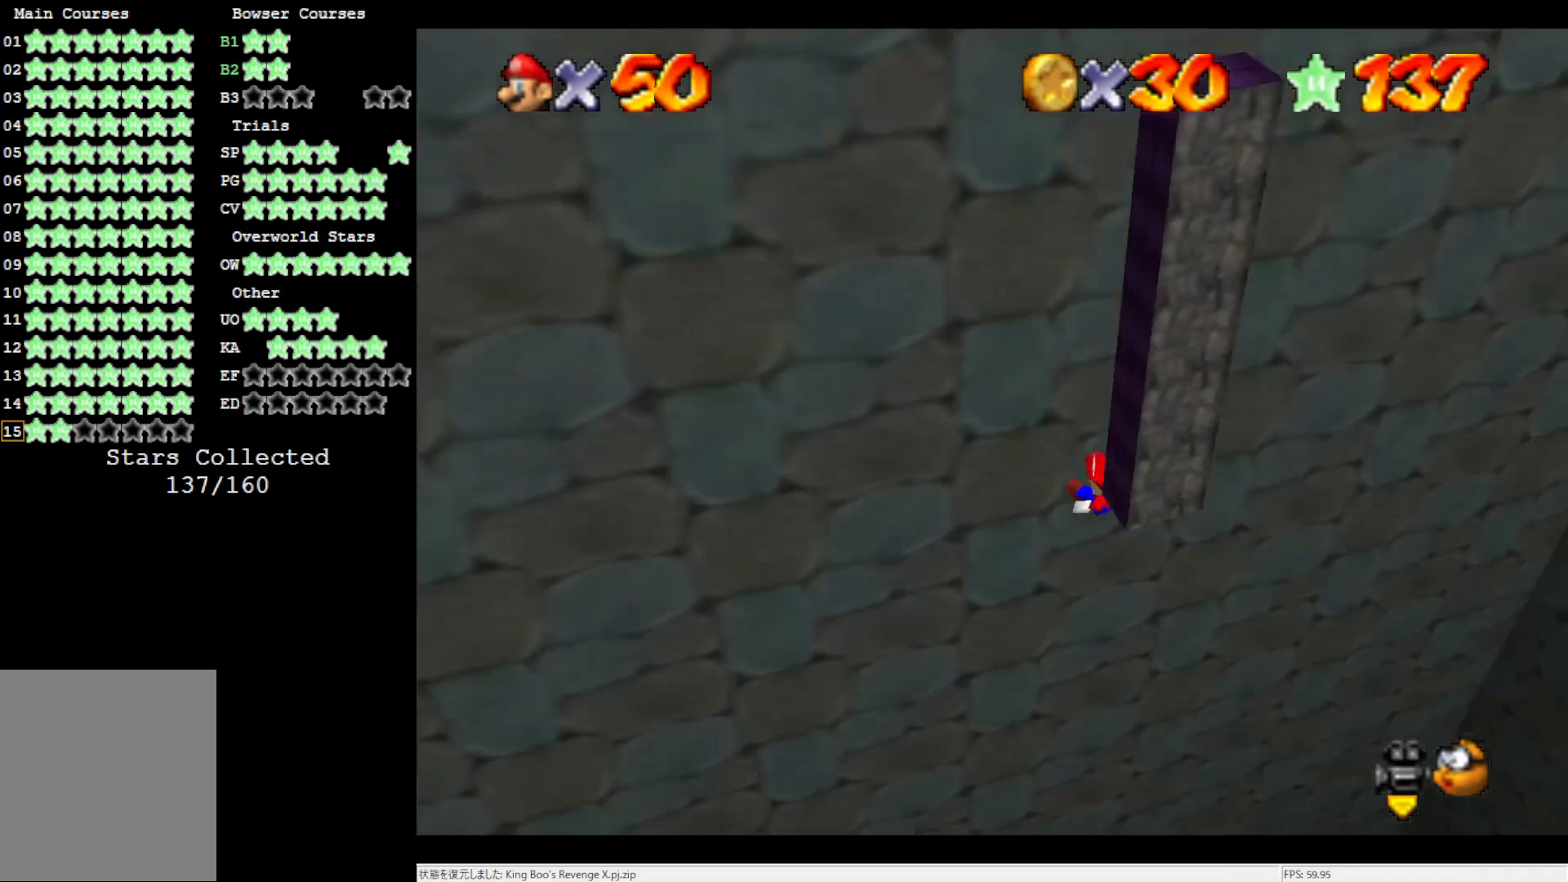
{"buttons": [], "left_stick": "center", "events": [[17, "C_LEFT", "up"], [250, "C_LEFT", "down"], [367, "C_LEFT", "up"]]}
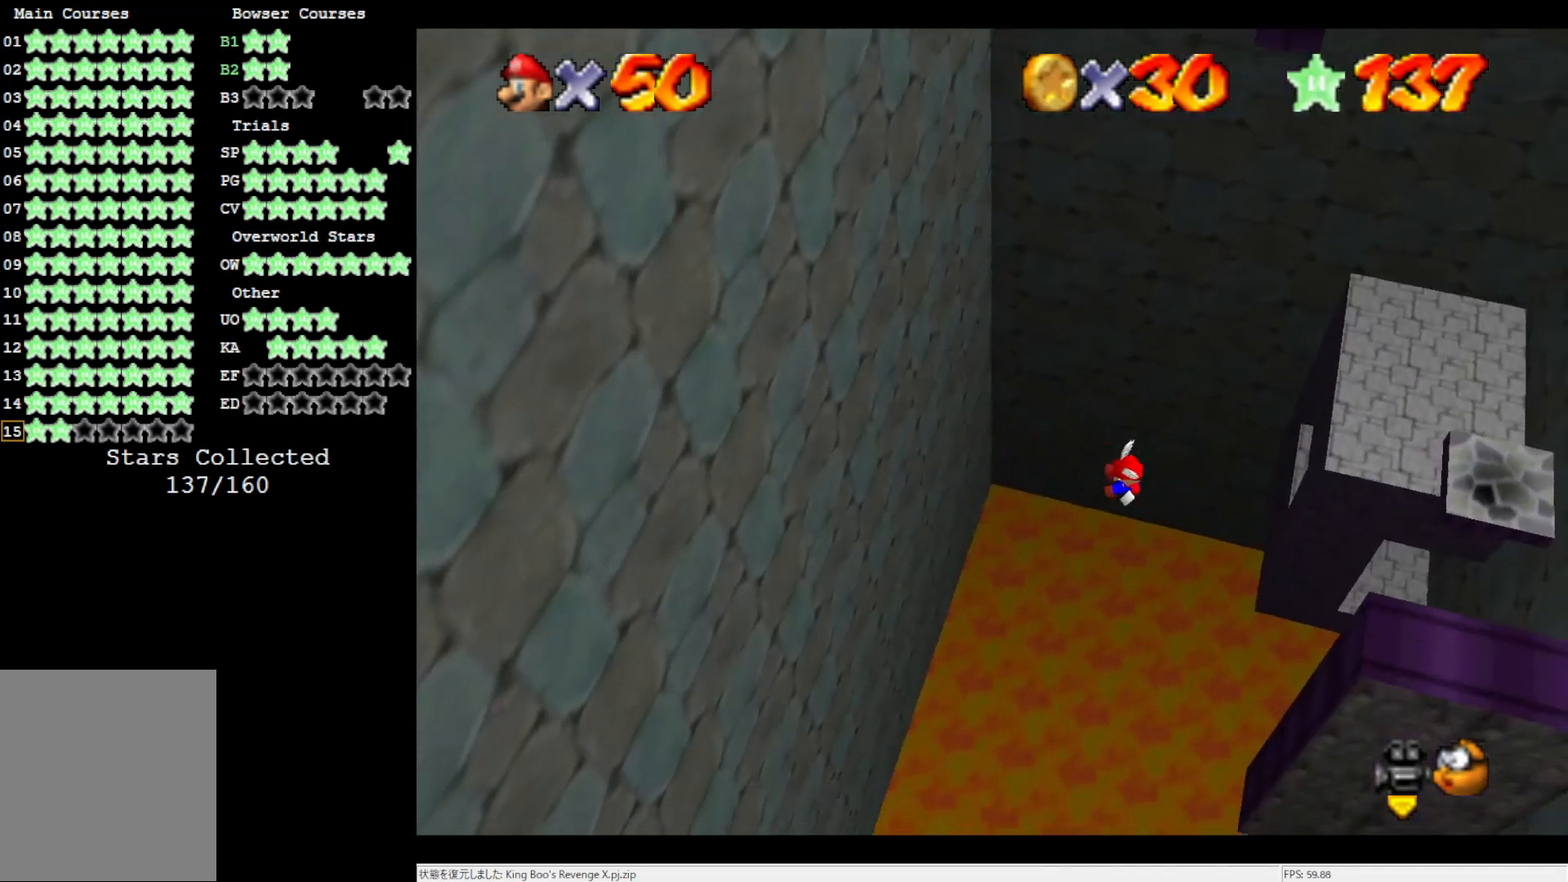
{"buttons": [], "left_stick": "center", "events": []}
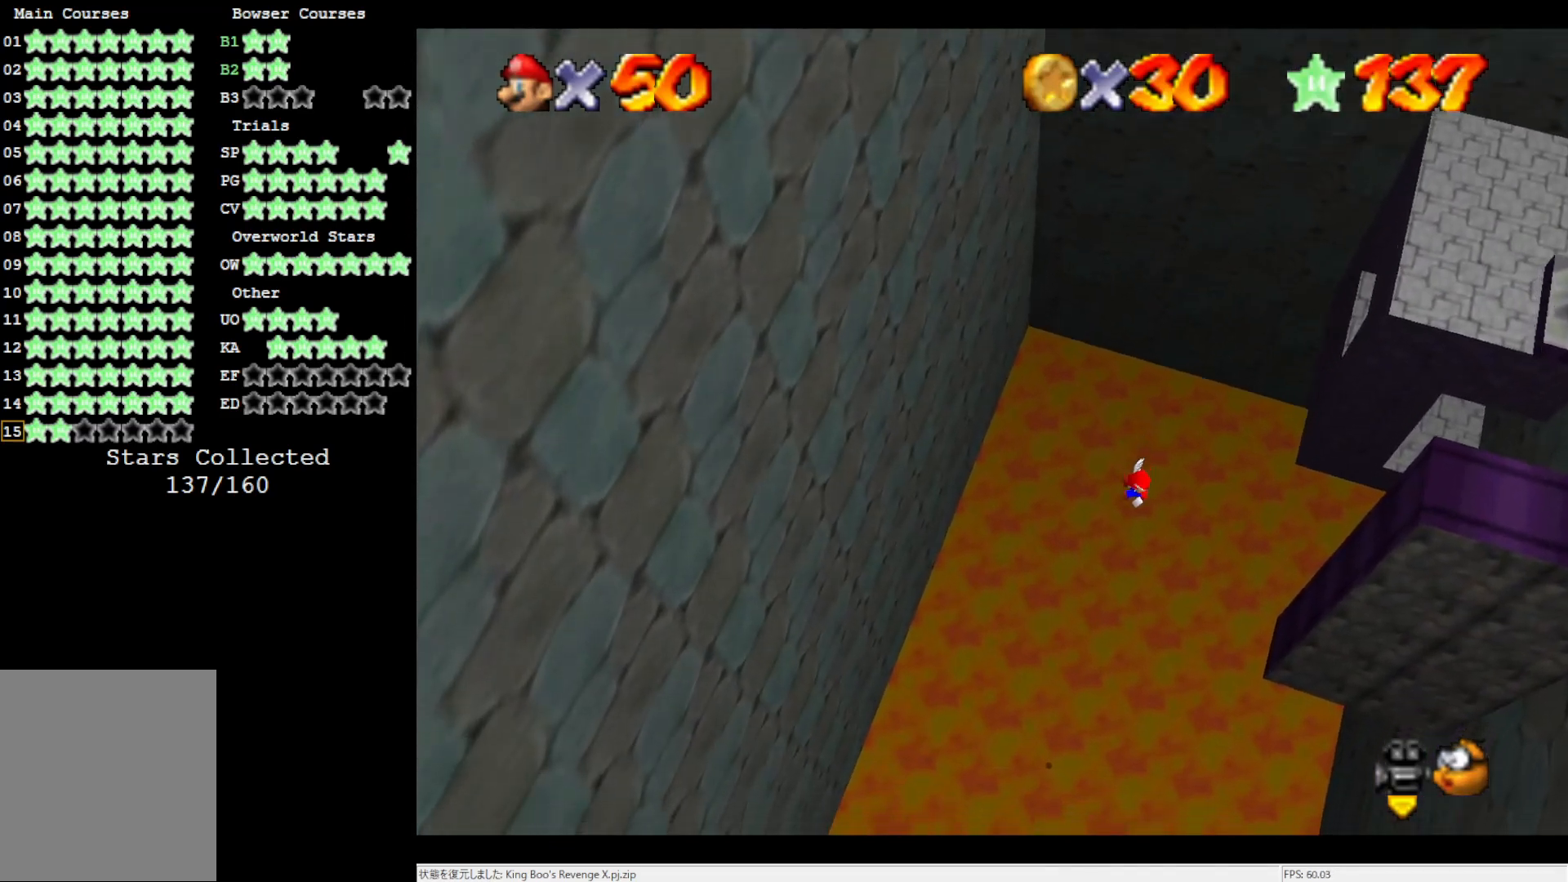
{"buttons": ["R1"], "left_stick": "center", "events": [[500, "R1", "down"]]}
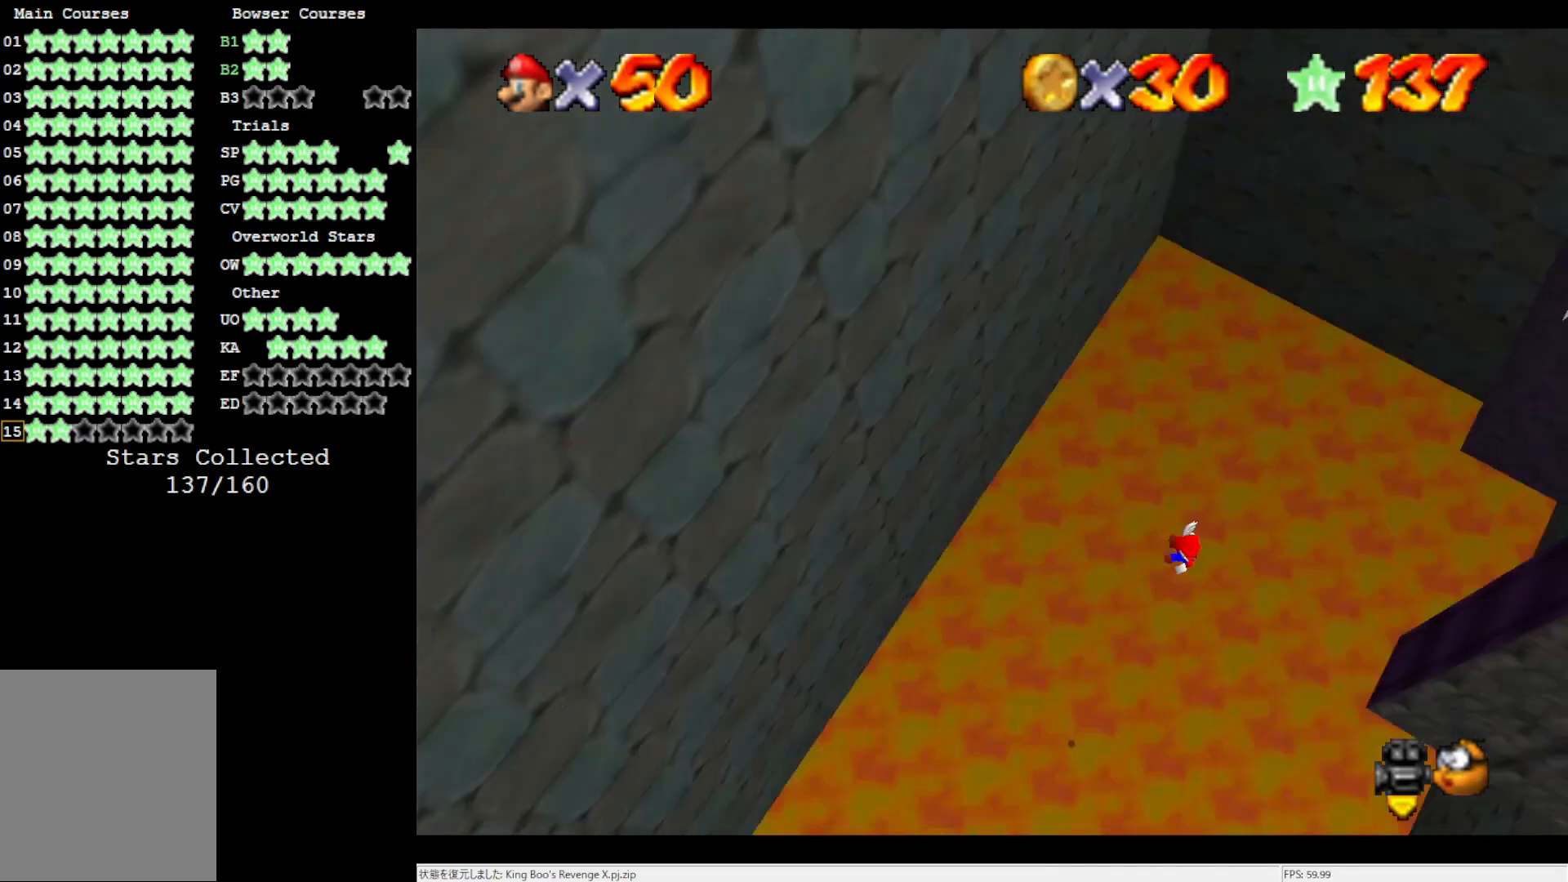
{"buttons": [], "left_stick": "center", "events": [[100, "R1", "up"]]}
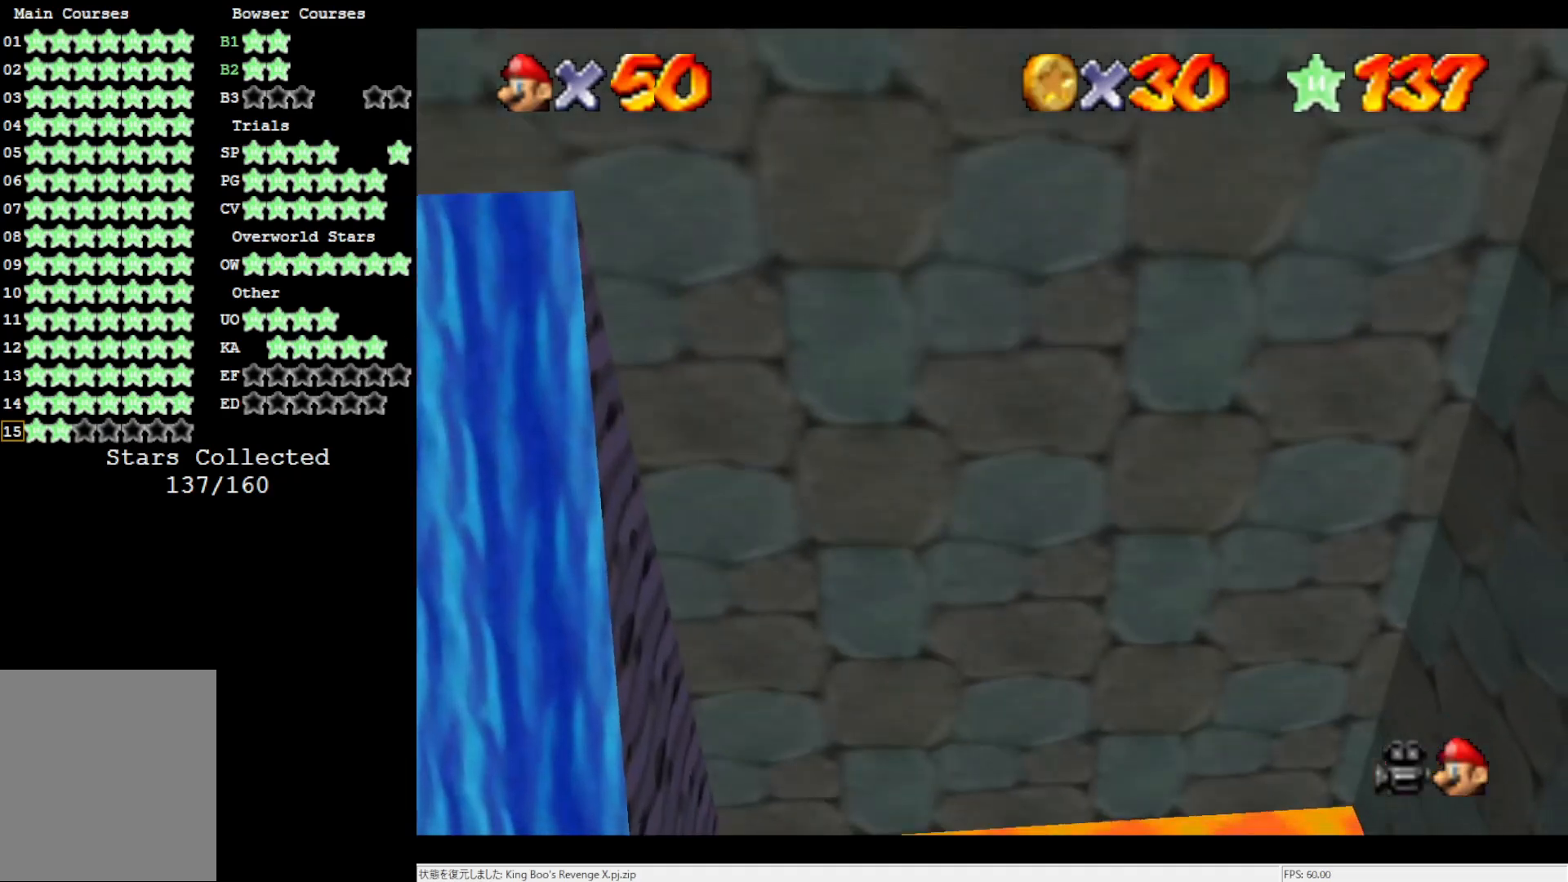
{"buttons": ["C_RIGHT"], "left_stick": "center", "events": [[233, "R1", "down"], [317, "R1", "up"], [433, "C_RIGHT", "down"]]}
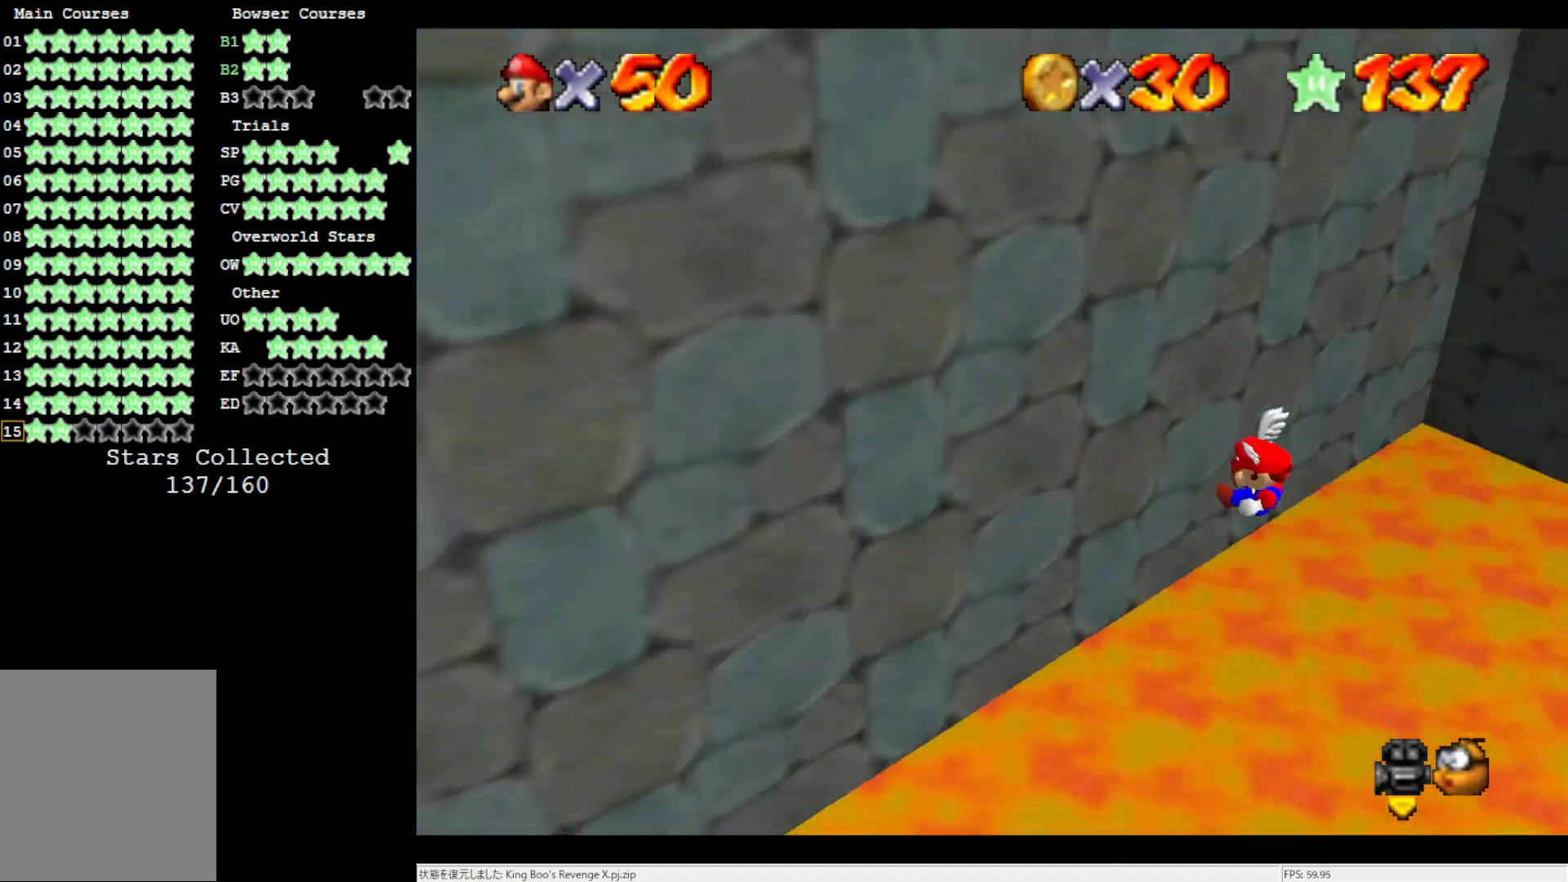
{"buttons": [], "left_stick": "up-left", "events": [[17, "C_RIGHT", "up"], [50, "left_stick", "up-left"], [83, "C_RIGHT", "down"], [200, "C_RIGHT", "up"], [333, "C_RIGHT", "down"], [450, "C_RIGHT", "up"]]}
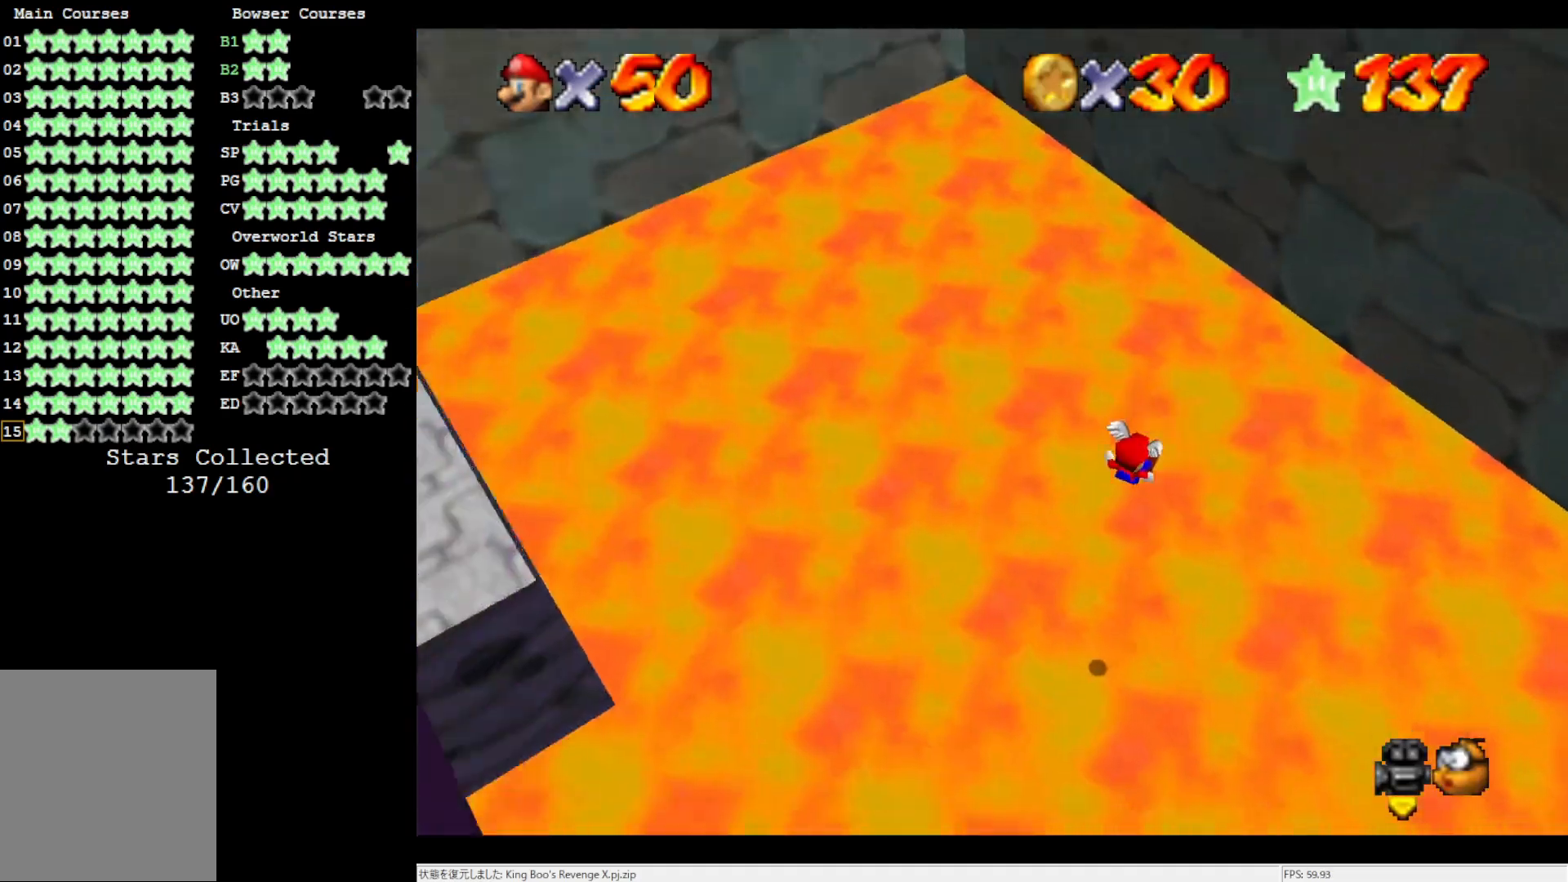
{"buttons": ["C_RIGHT"], "left_stick": "up-left", "events": [[250, "C_RIGHT", "down"], [333, "C_RIGHT", "up"], [417, "C_RIGHT", "down"]]}
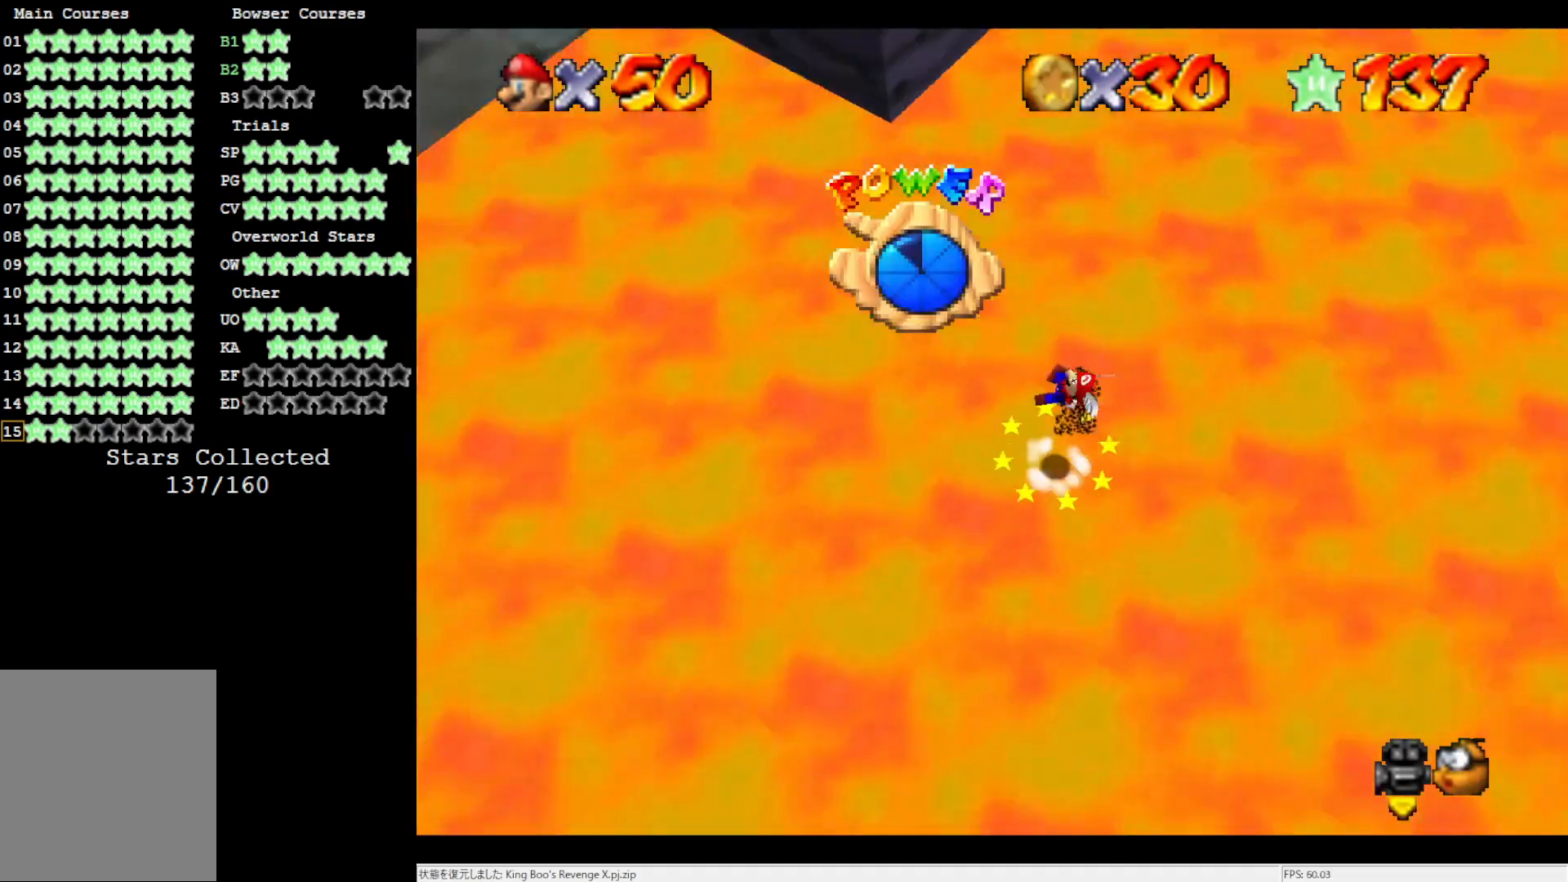
{"buttons": [], "left_stick": "up", "events": [[67, "C_RIGHT", "up"], [267, "left_stick", "up"]]}
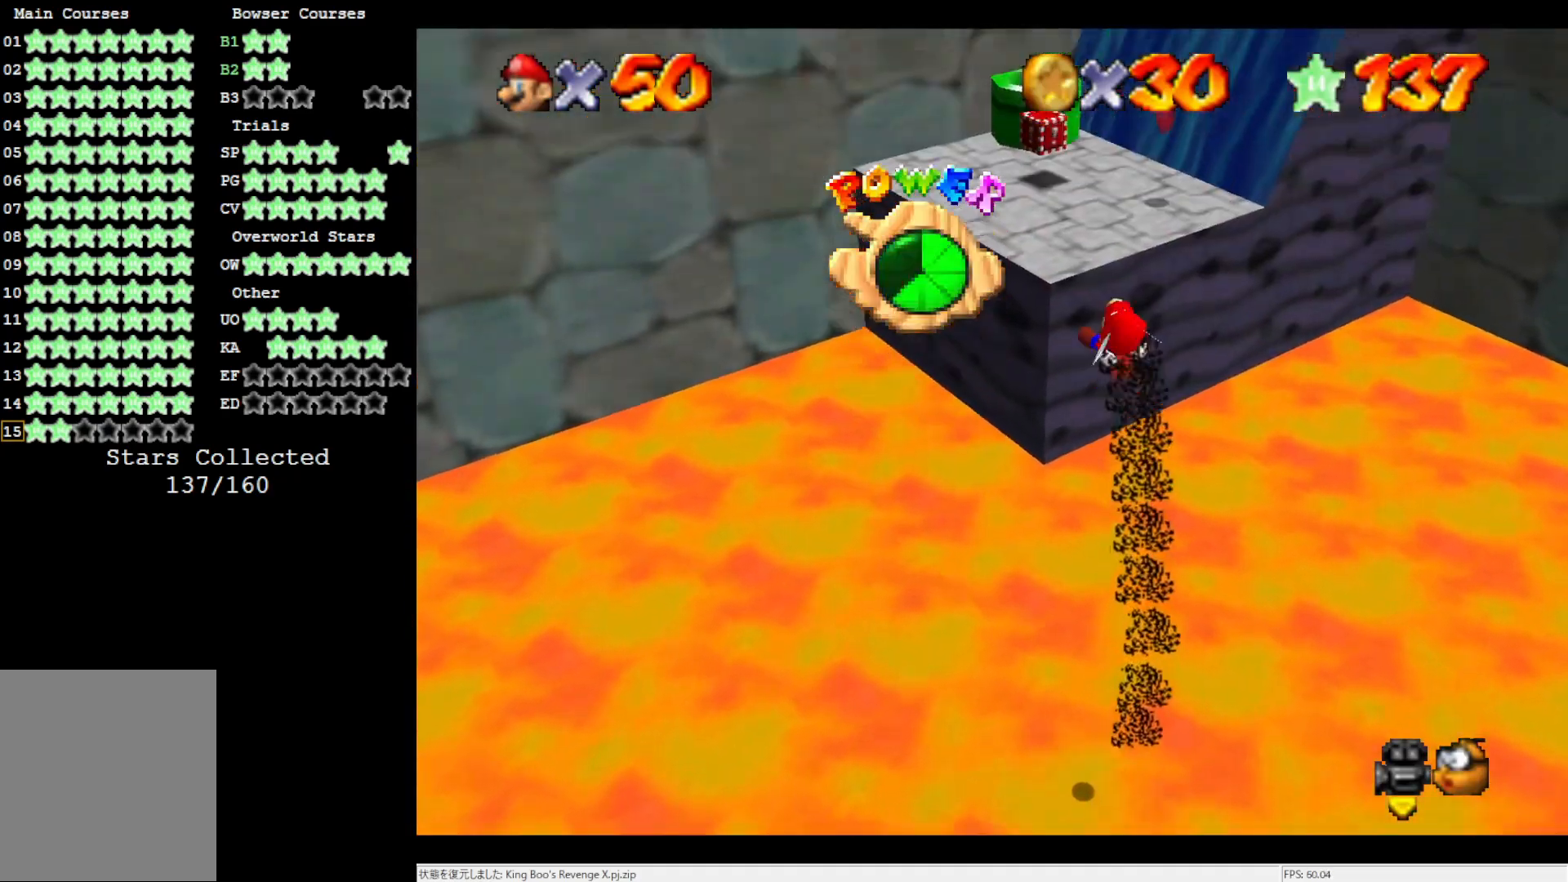
{"buttons": ["C_RIGHT"], "left_stick": "center", "events": [[433, "C_RIGHT", "down"], [483, "left_stick", "center"]]}
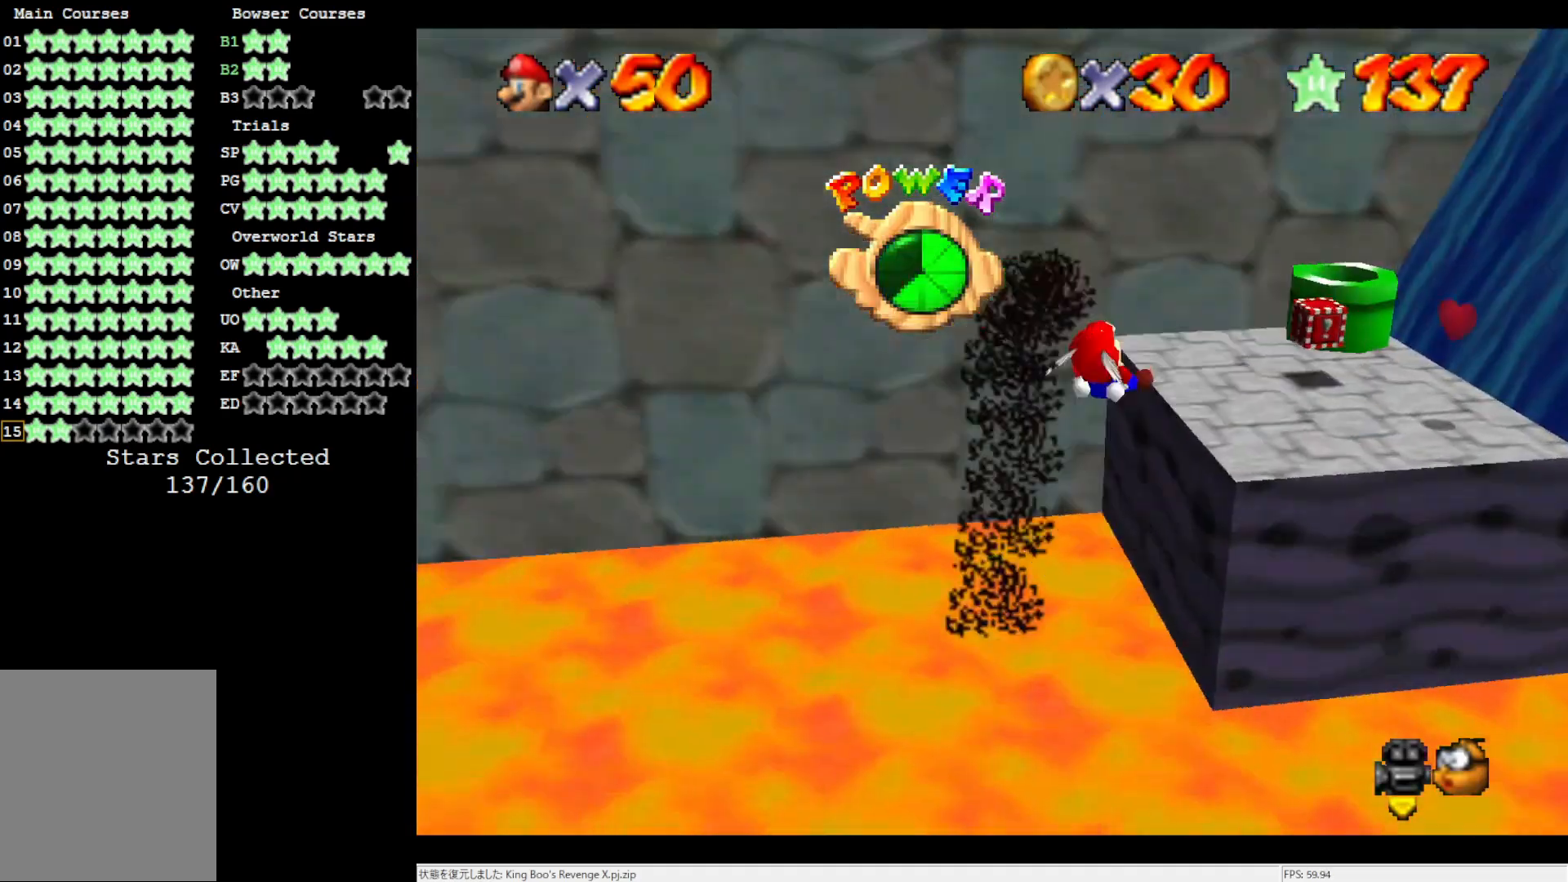
{"buttons": [], "left_stick": "center", "events": [[50, "C_RIGHT", "up"]]}
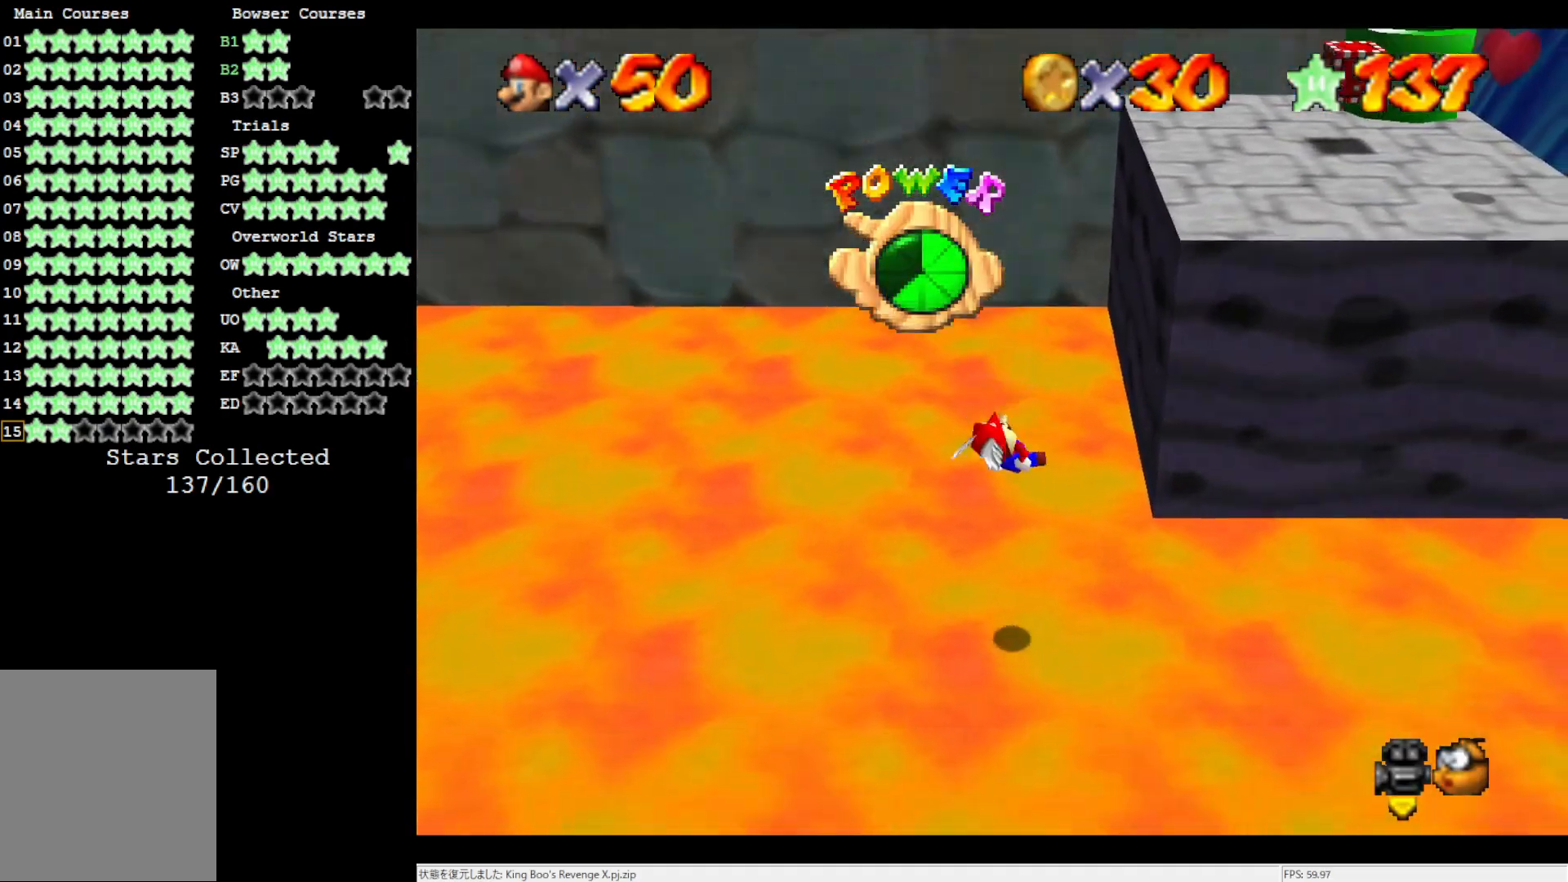
{"buttons": [], "left_stick": "center", "events": []}
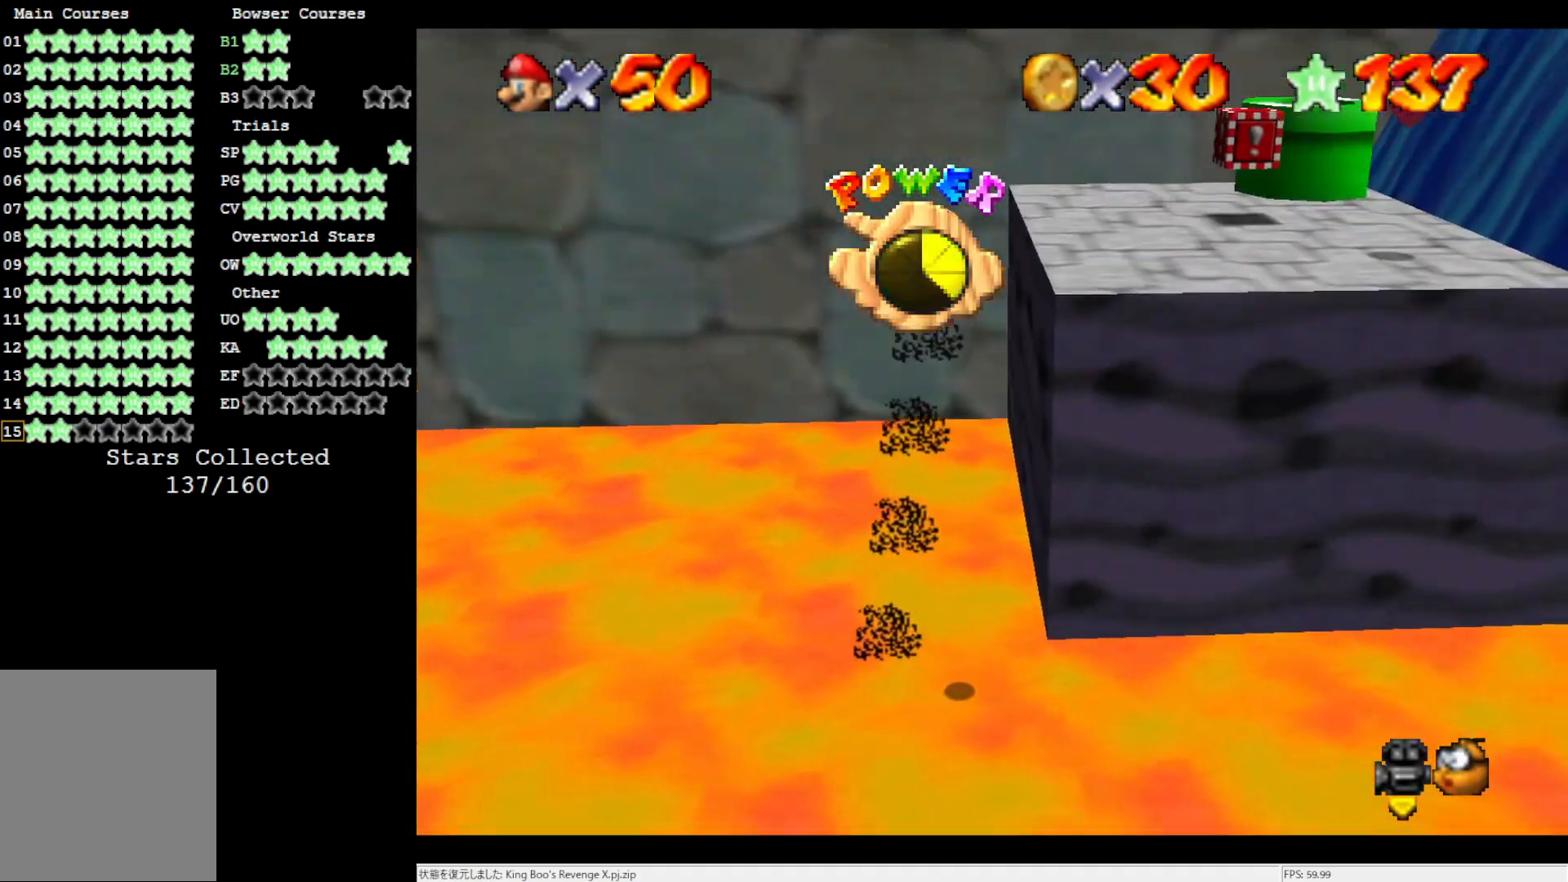
{"buttons": [], "left_stick": "up-right", "events": [[367, "left_stick", "up-right"]]}
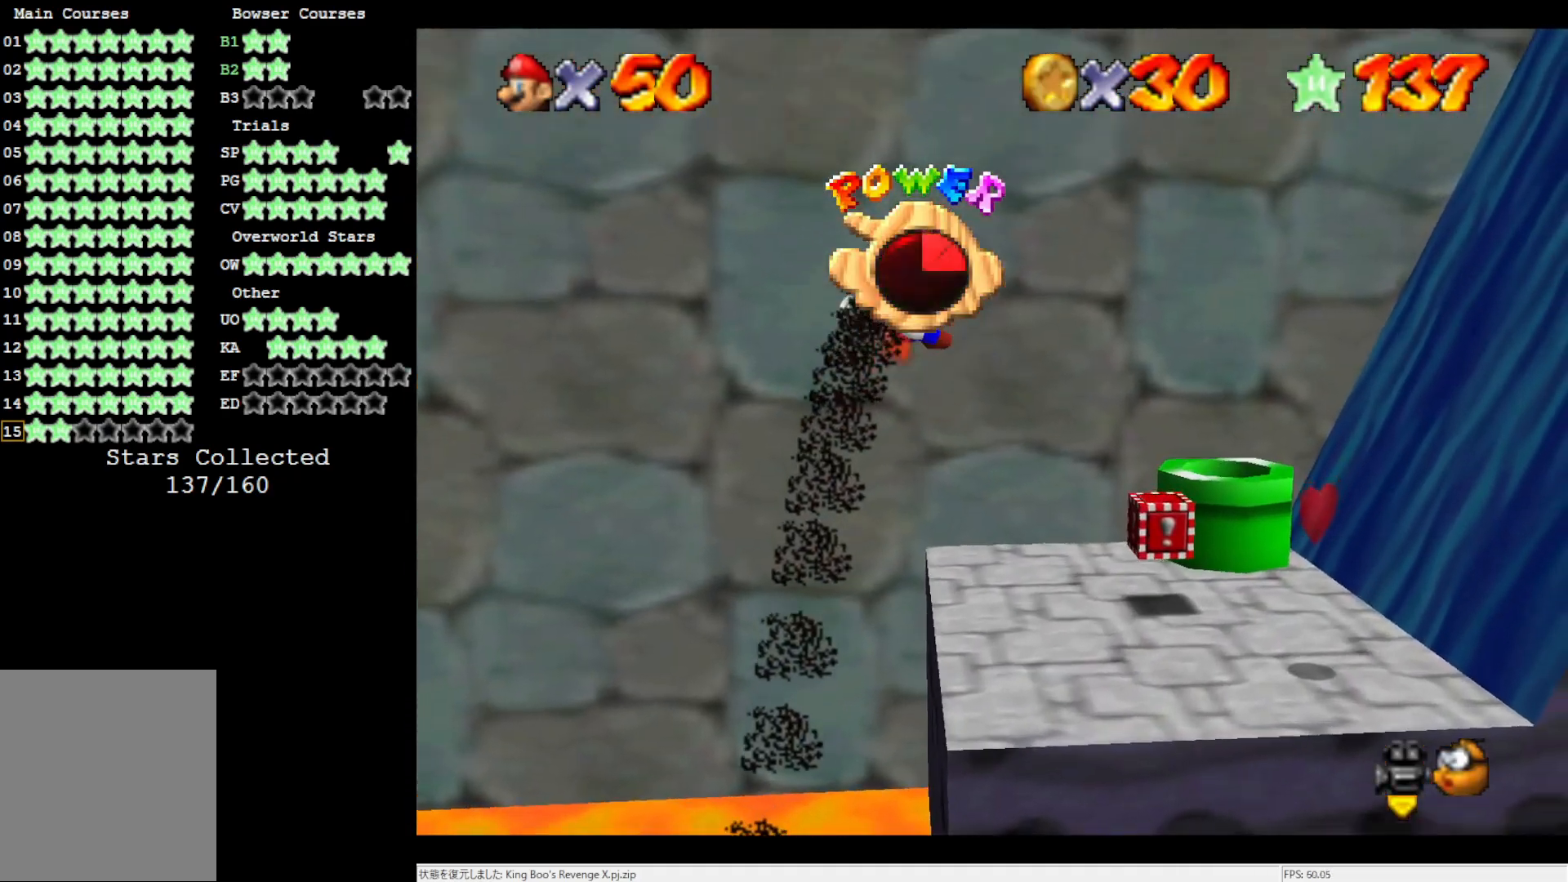
{"buttons": [], "left_stick": "down-right", "events": [[167, "left_stick", "right"], [450, "left_stick", "down-right"]]}
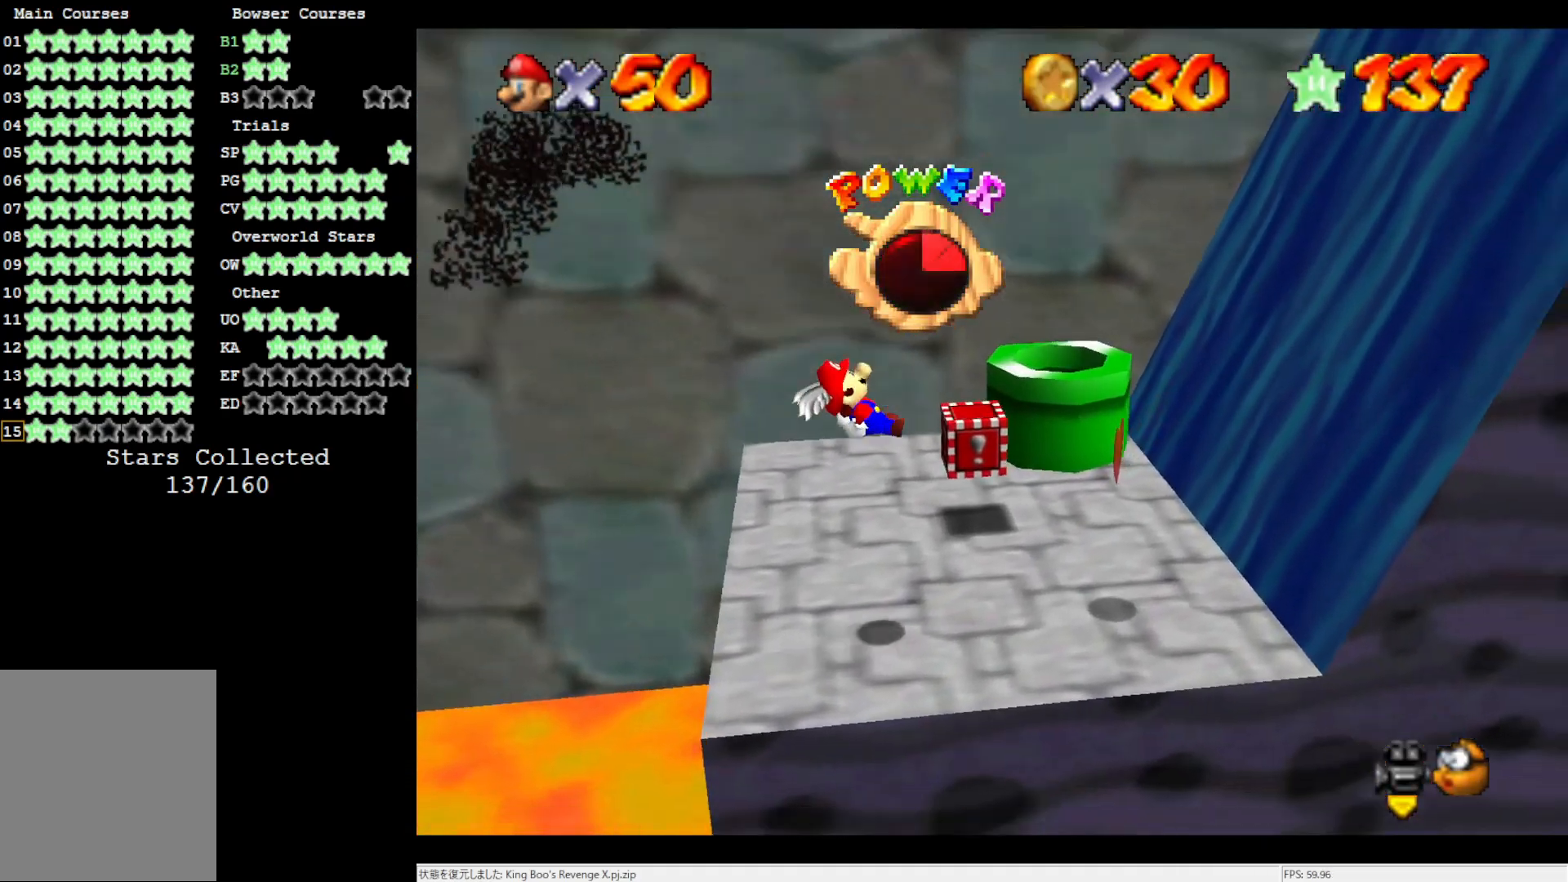
{"buttons": [], "left_stick": "center", "events": [[17, "left_stick", "down"], [100, "left_stick", "center"]]}
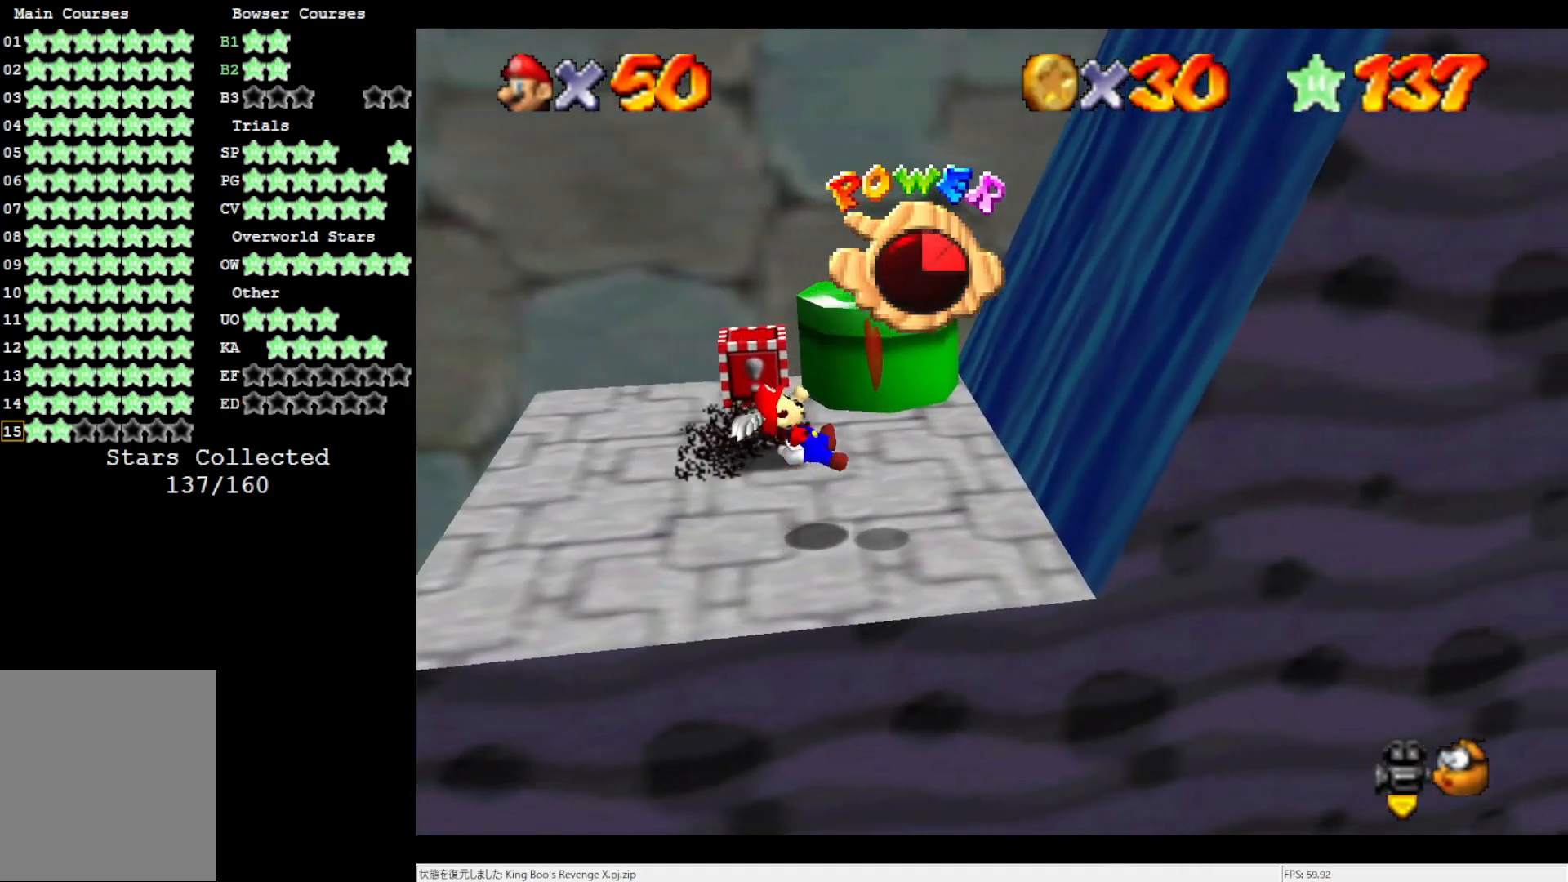
{"buttons": ["DPAD_DOWN"], "left_stick": "center", "events": [[383, "DPAD_DOWN", "down"]]}
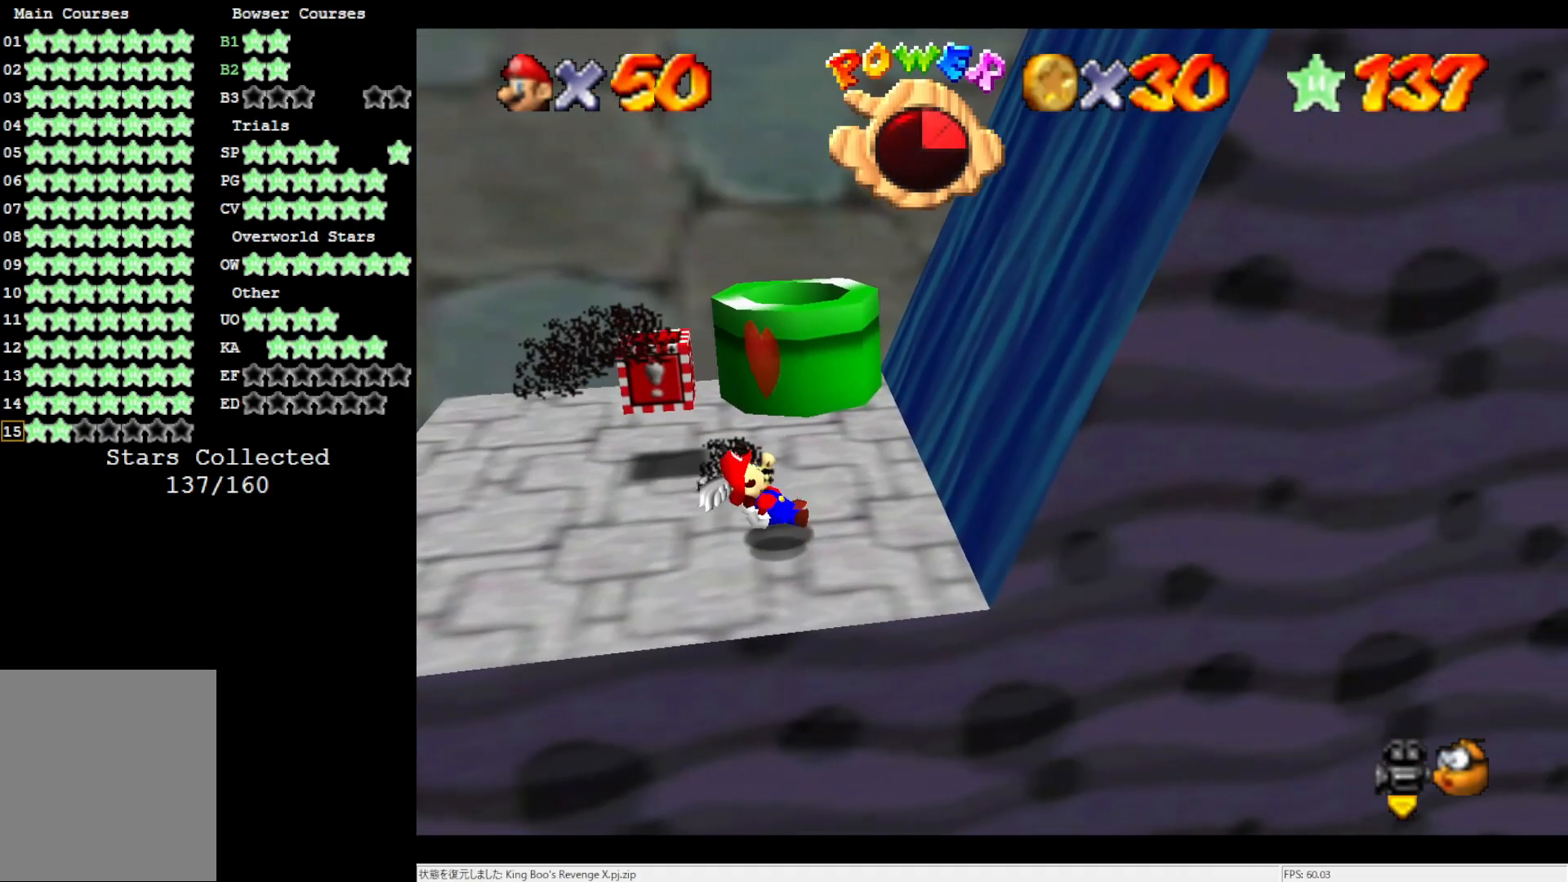
{"buttons": [], "left_stick": "right", "events": [[17, "DPAD_DOWN", "up"], [250, "left_stick", "right"]]}
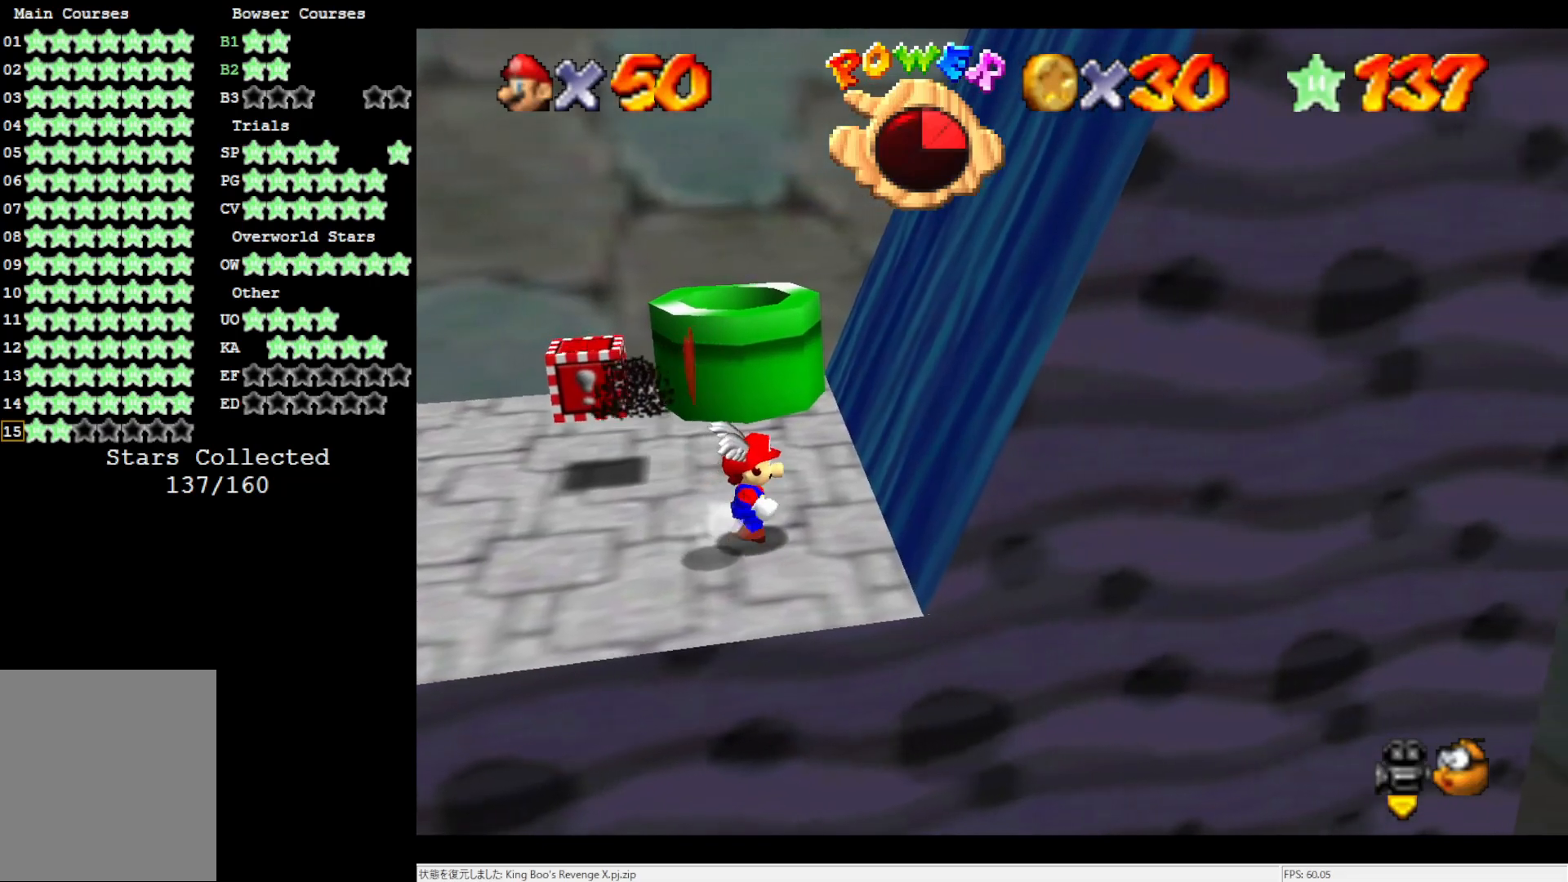
{"buttons": [], "left_stick": "left", "events": [[17, "left_stick", "center"], [250, "left_stick", "left"]]}
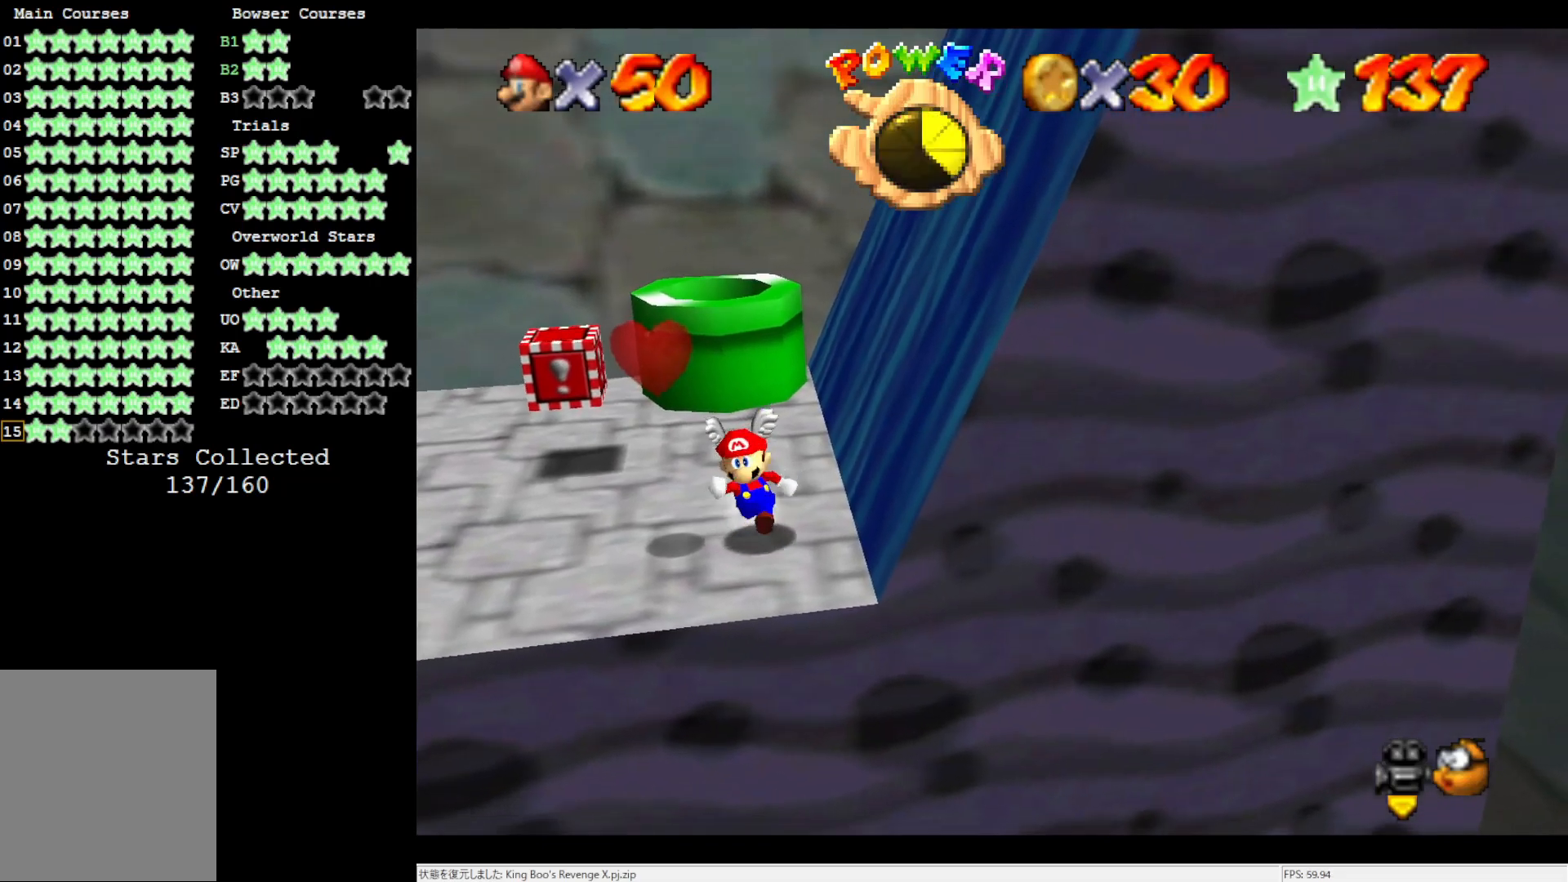
{"buttons": [], "left_stick": "left", "events": []}
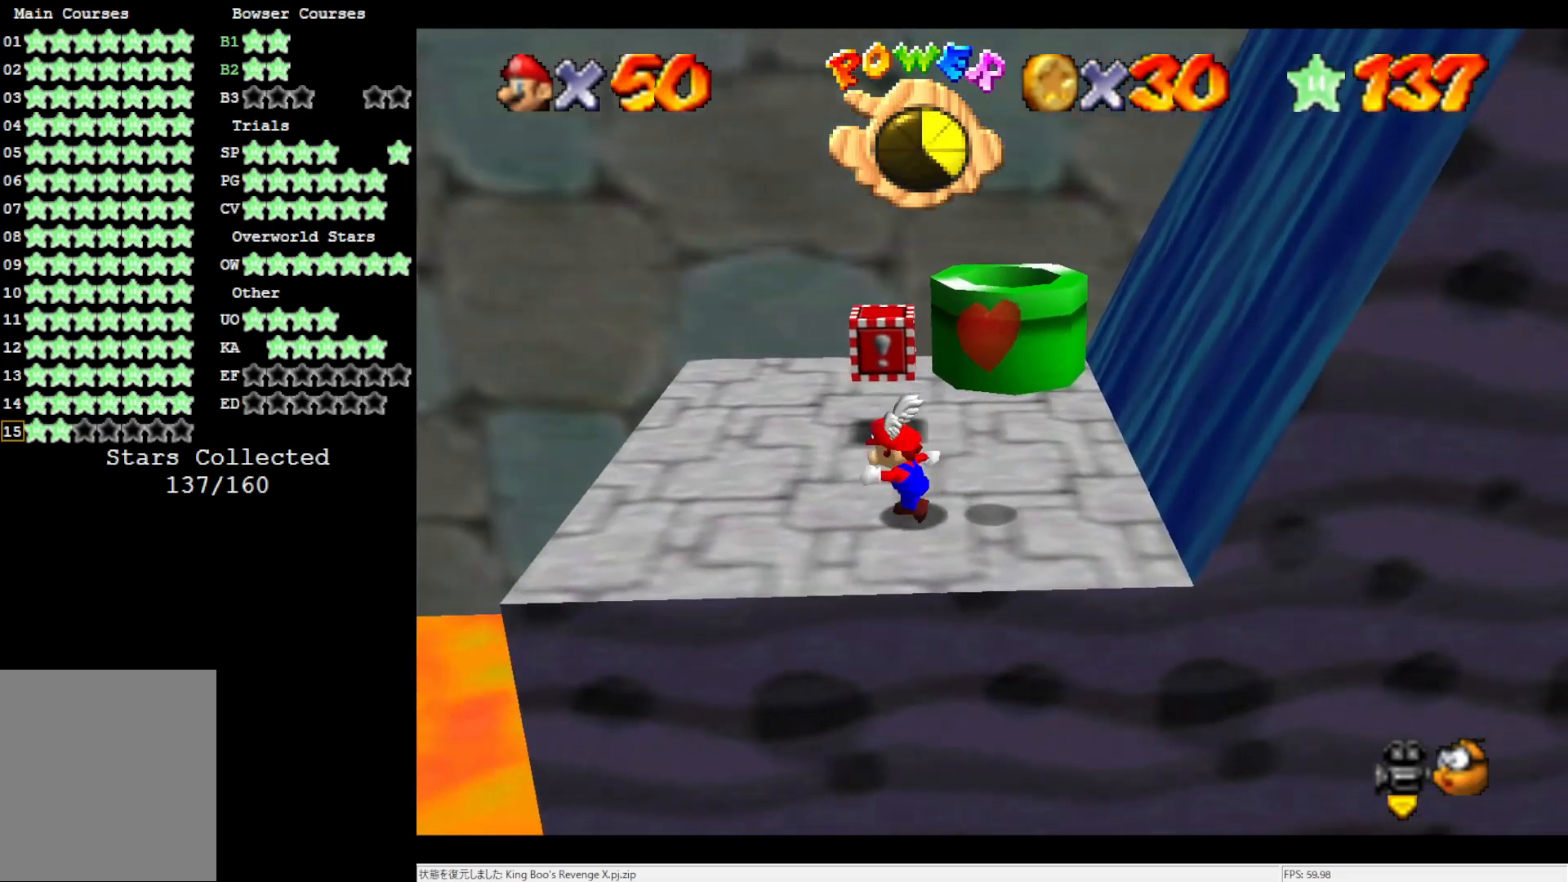
{"buttons": ["A"], "left_stick": "right", "events": [[367, "left_stick", "right"], [417, "A", "down"]]}
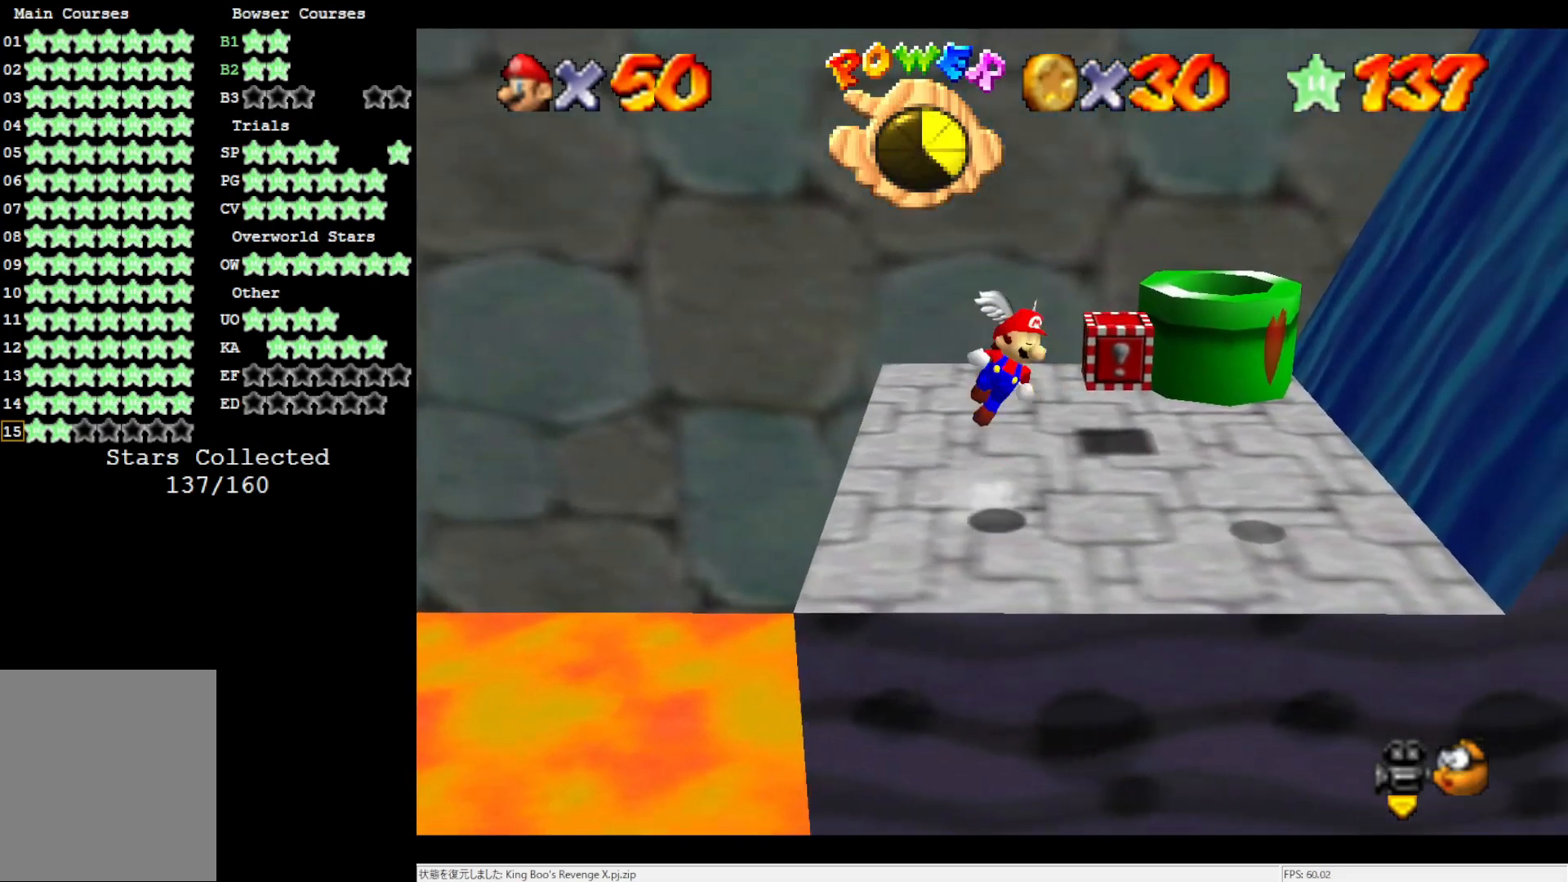
{"buttons": [], "left_stick": "right", "events": [[33, "left_stick", "center"], [383, "A", "up"], [500, "left_stick", "right"]]}
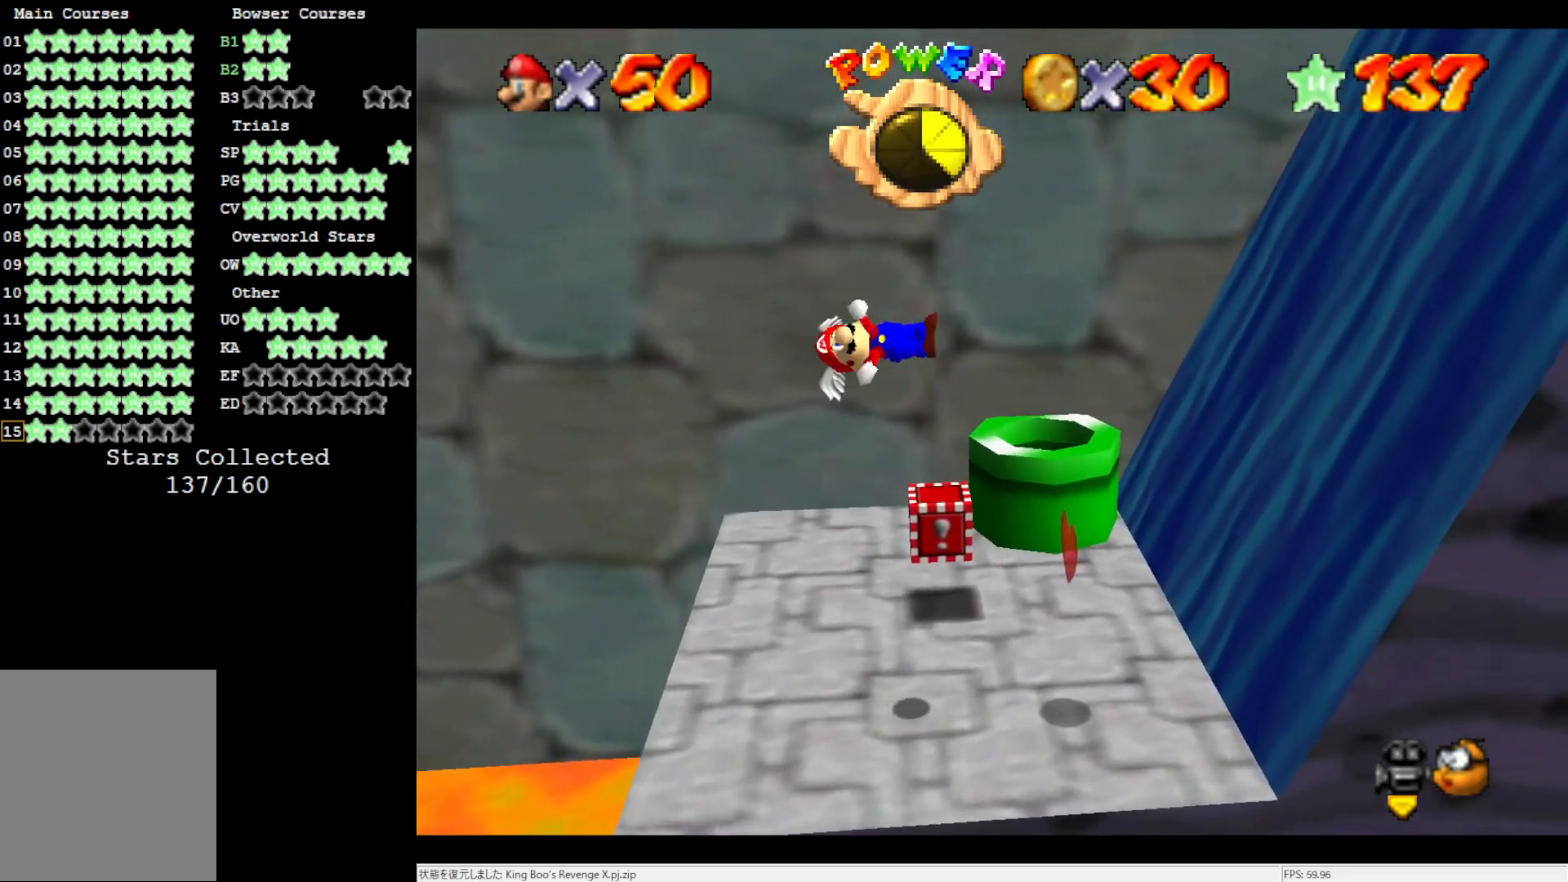
{"buttons": ["B"], "left_stick": "right", "events": [[283, "B", "down"], [350, "B", "up"], [467, "B", "down"]]}
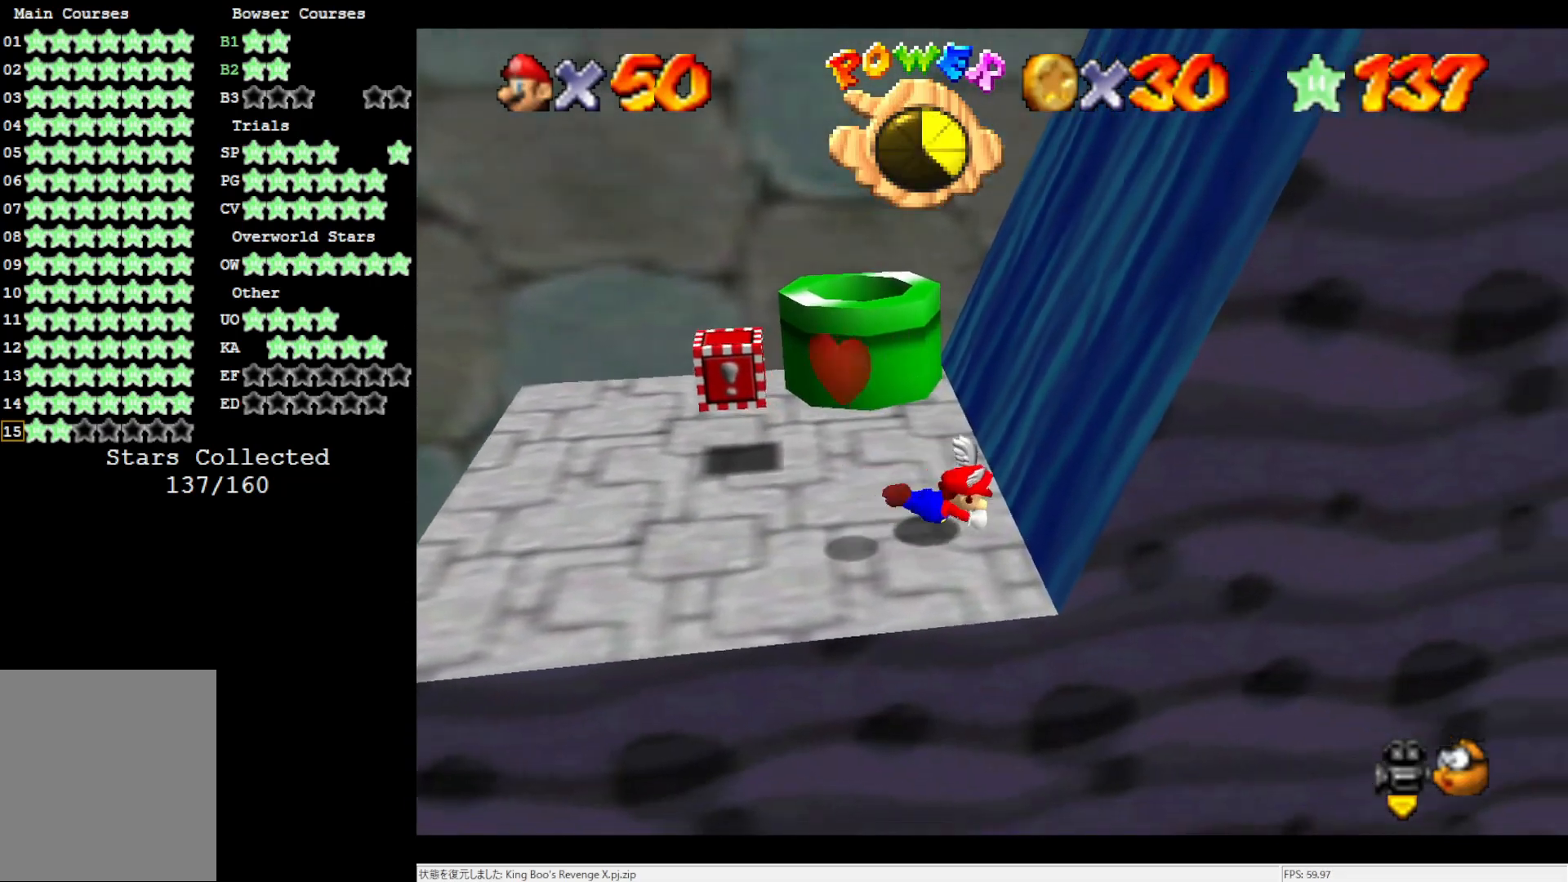
{"buttons": [], "left_stick": "right", "events": [[50, "B", "up"]]}
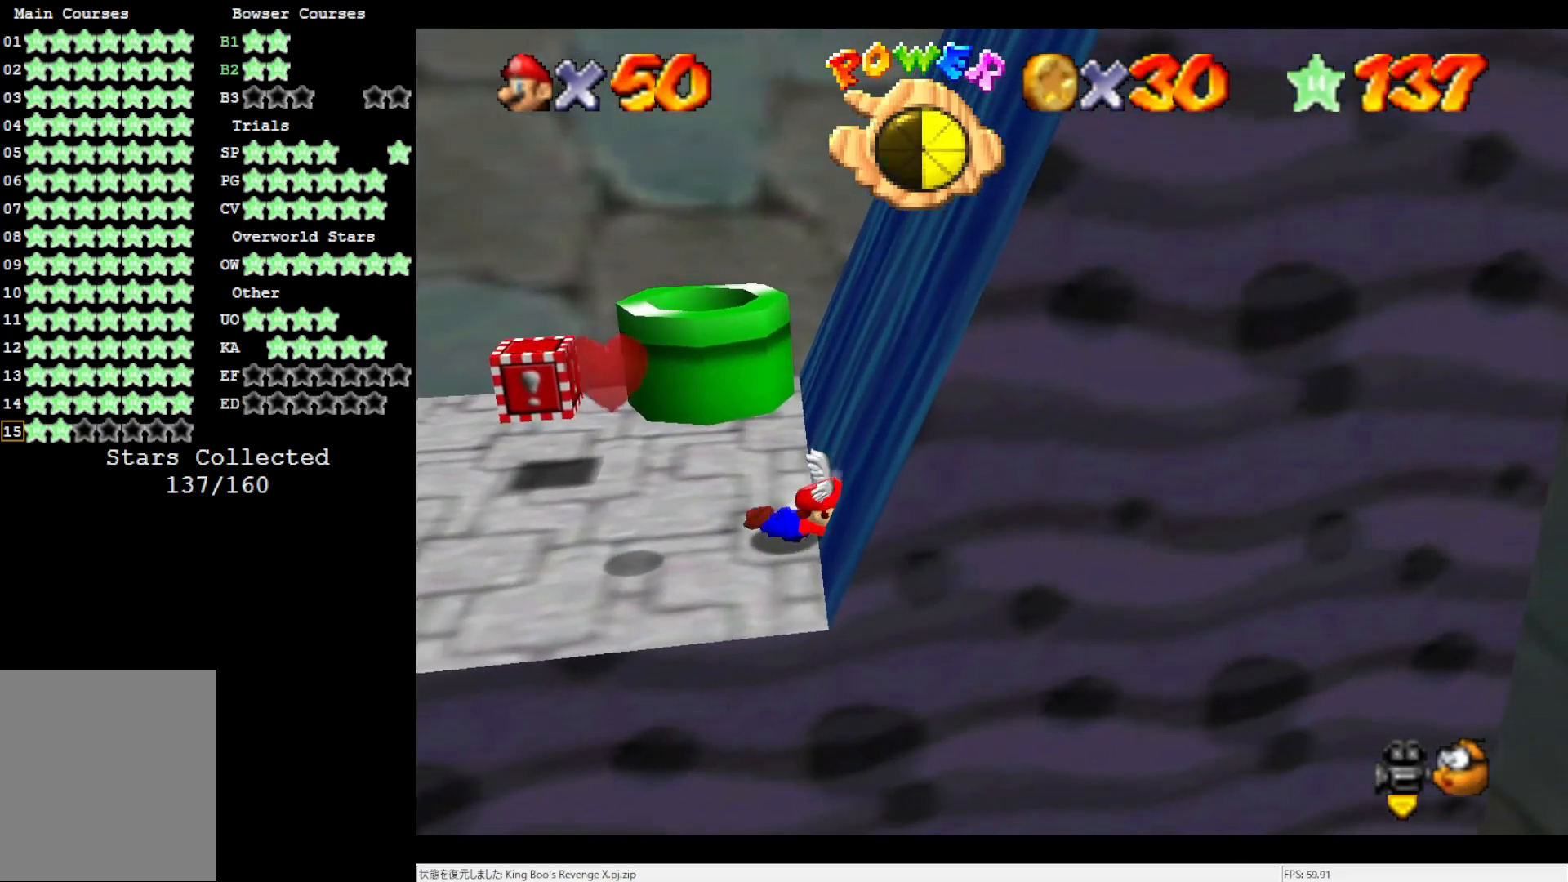
{"buttons": ["A"], "left_stick": "up", "events": [[33, "left_stick", "center"], [383, "A", "down"], [467, "left_stick", "up"]]}
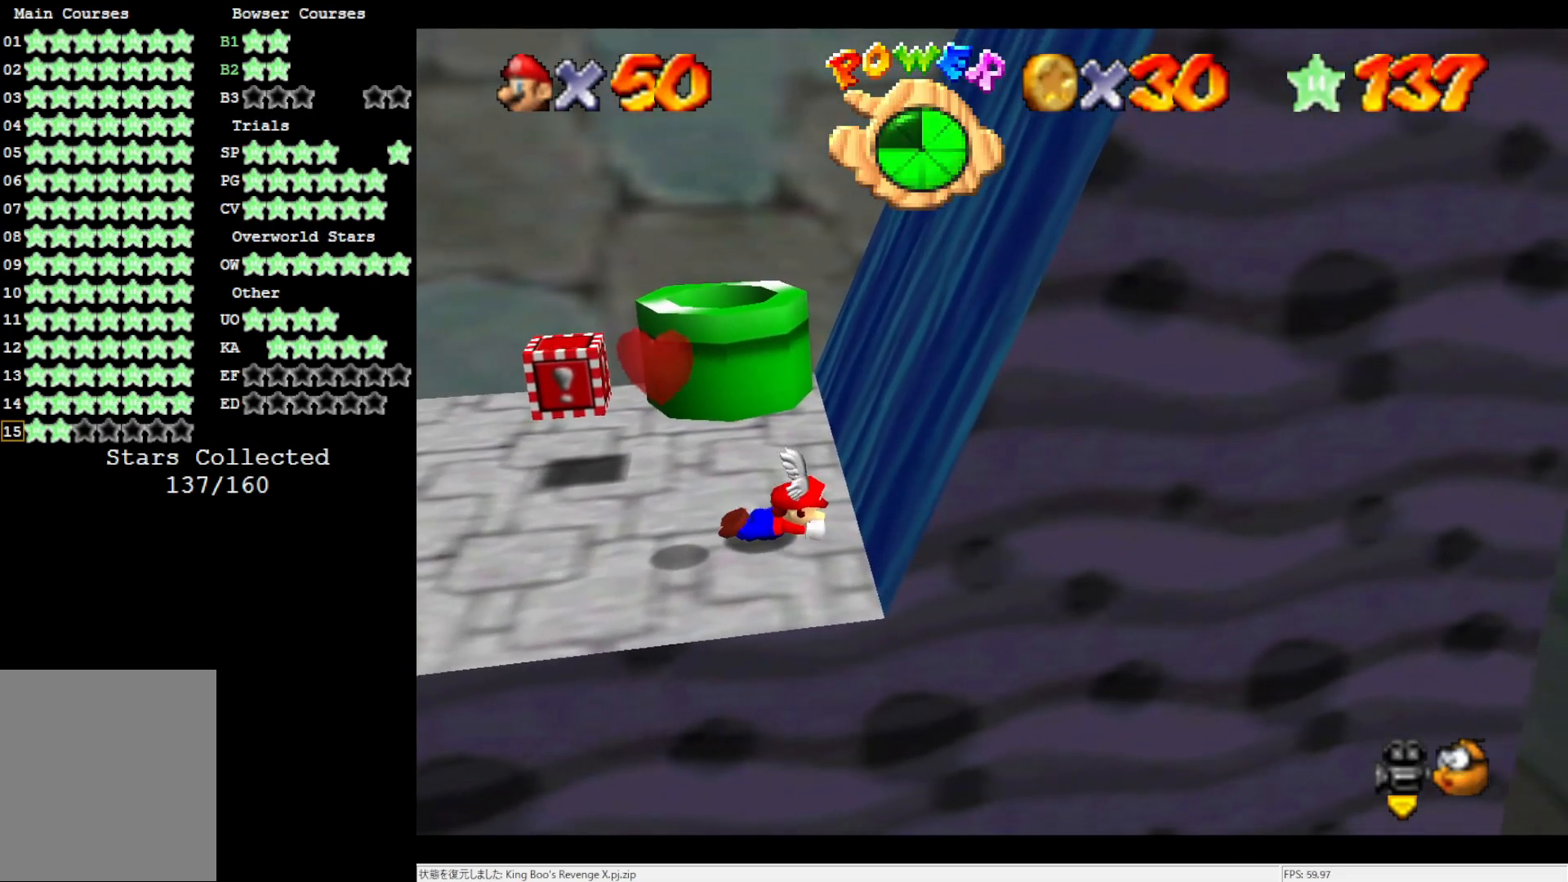
{"buttons": [], "left_stick": "up-left", "events": [[33, "A", "up"], [400, "left_stick", "up-left"]]}
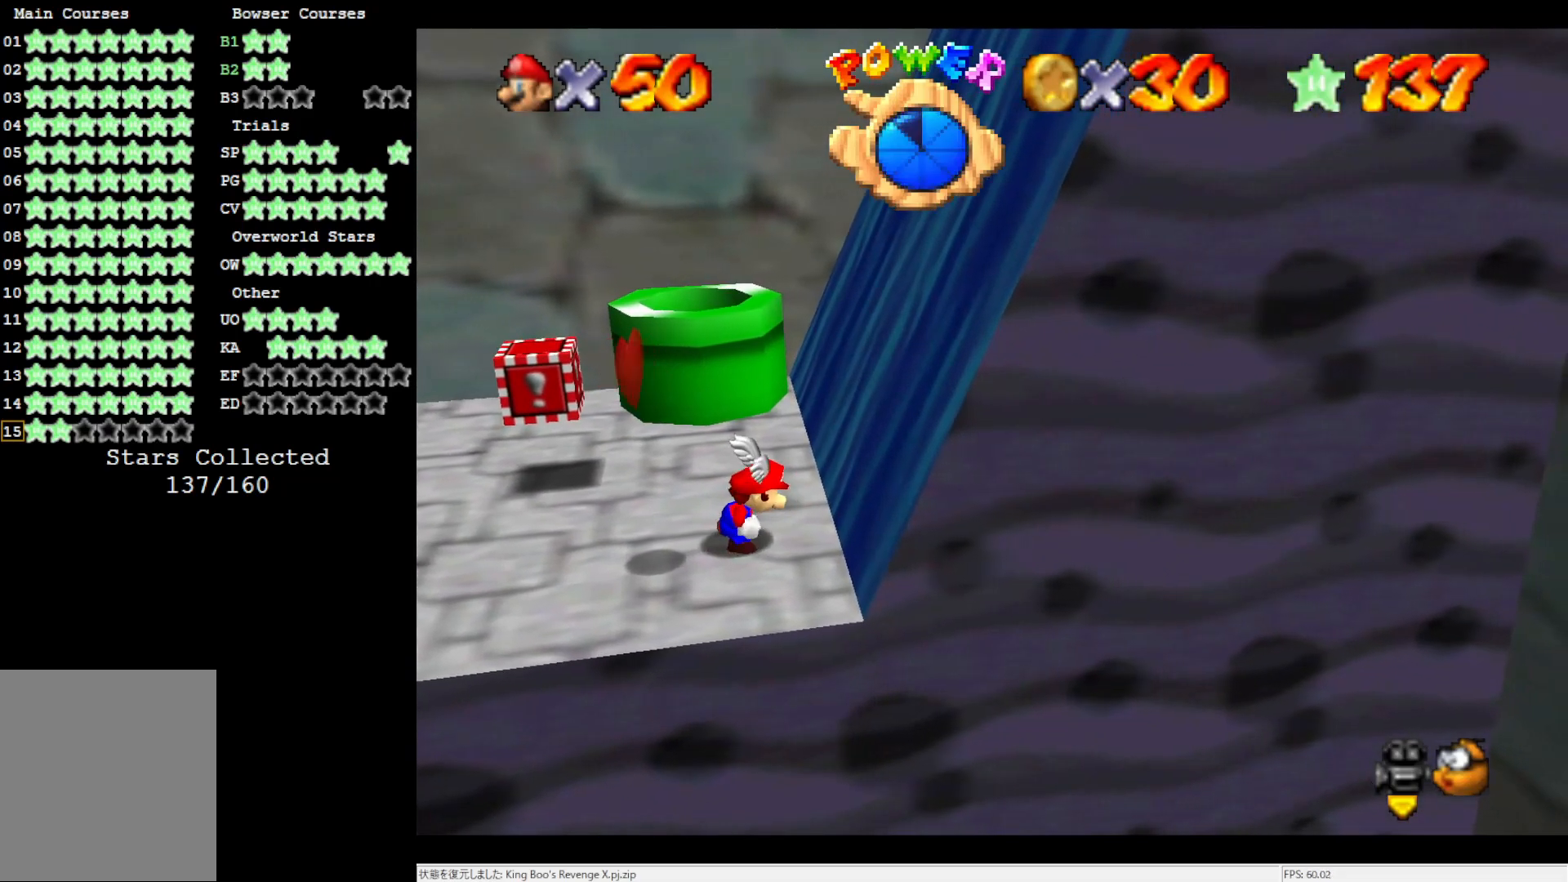
{"buttons": [], "left_stick": "left", "events": [[400, "left_stick", "left"]]}